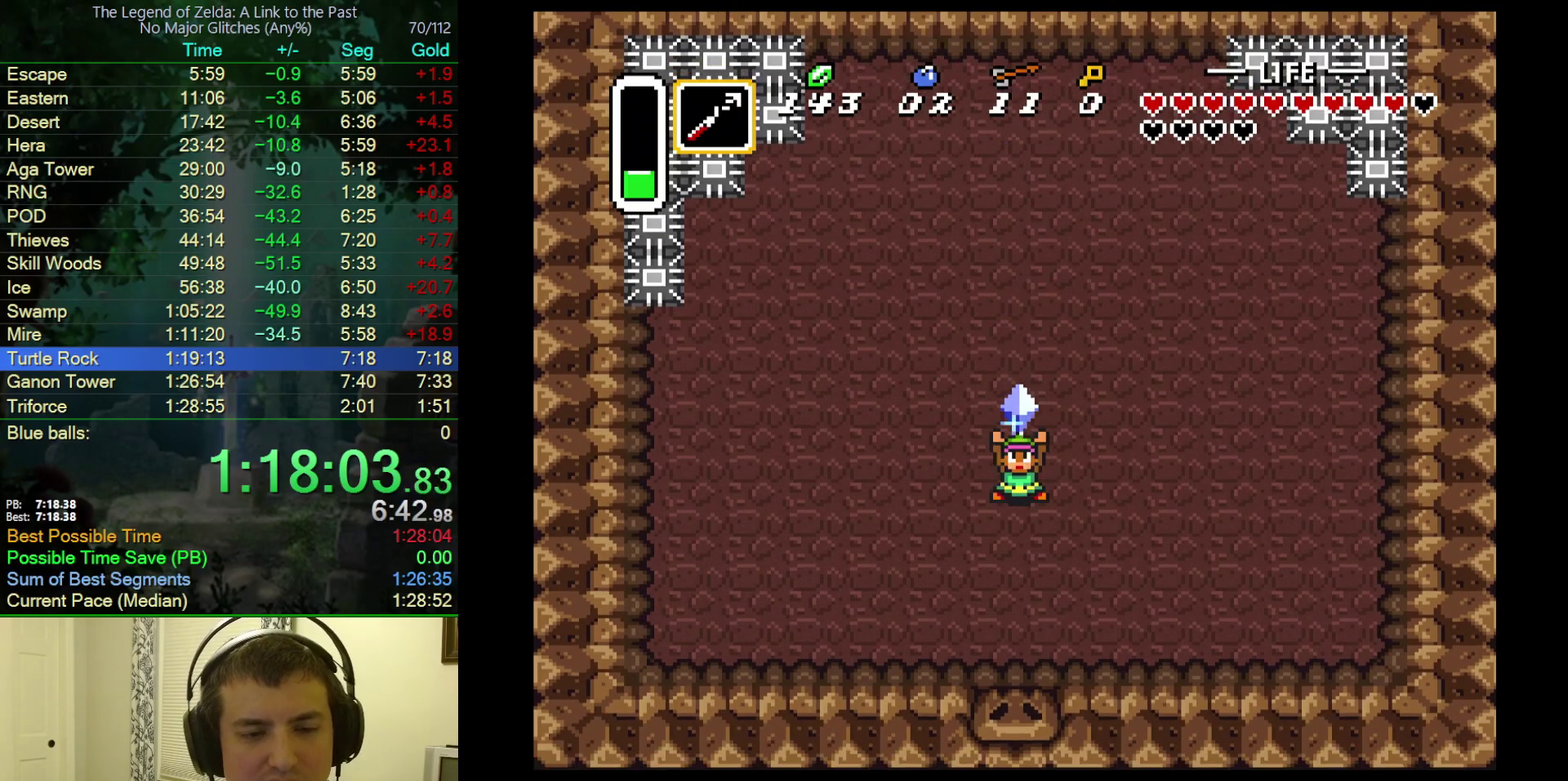
Gameplay with a controller (Nintendo layout); each line is a JSON object with the inputs held at the frame after it. "events" lists button and stick changes between this image and that frame as [ms after this image, input, new state], when the widget could be followed in between. Not read: L3 R3.
{"buttons": ["B"], "events": [[50, "Y", "down"], [117, "Y", "up"], [217, "Y", "down"], [250, "B", "down"], [283, "Y", "up"], [350, "A", "down"], [350, "B", "up"], [400, "Y", "down"], [433, "B", "down"], [450, "A", "up"], [450, "Y", "up"]]}
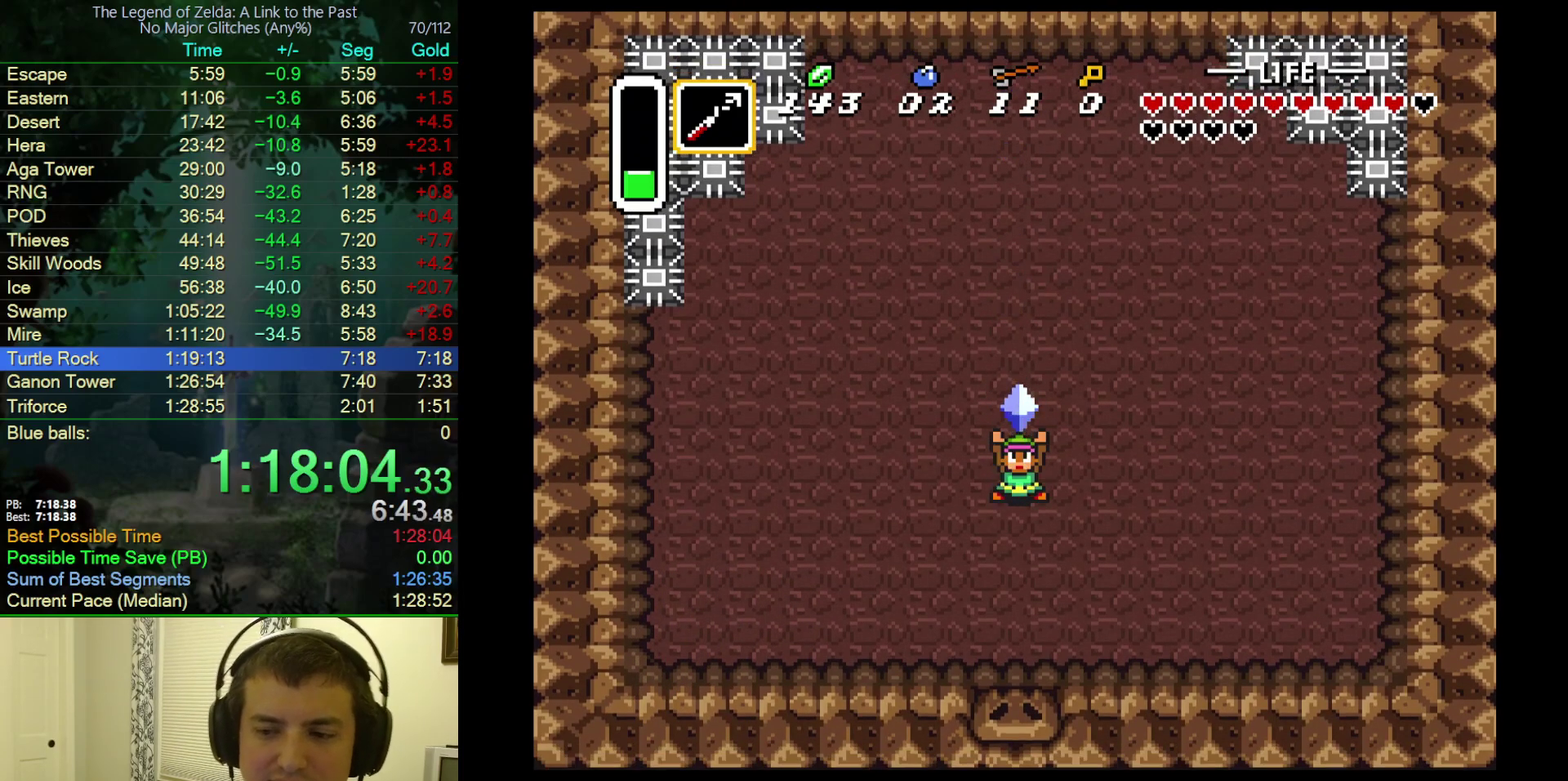
{"buttons": ["B"], "events": [[17, "A", "down"], [17, "B", "up"], [67, "Y", "down"], [117, "B", "down"], [117, "Y", "up"], [133, "A", "up"], [233, "A", "down"], [300, "A", "up"], [367, "Y", "down"], [400, "A", "down"], [400, "B", "up"], [417, "Y", "up"], [467, "B", "down"], [500, "A", "up"]]}
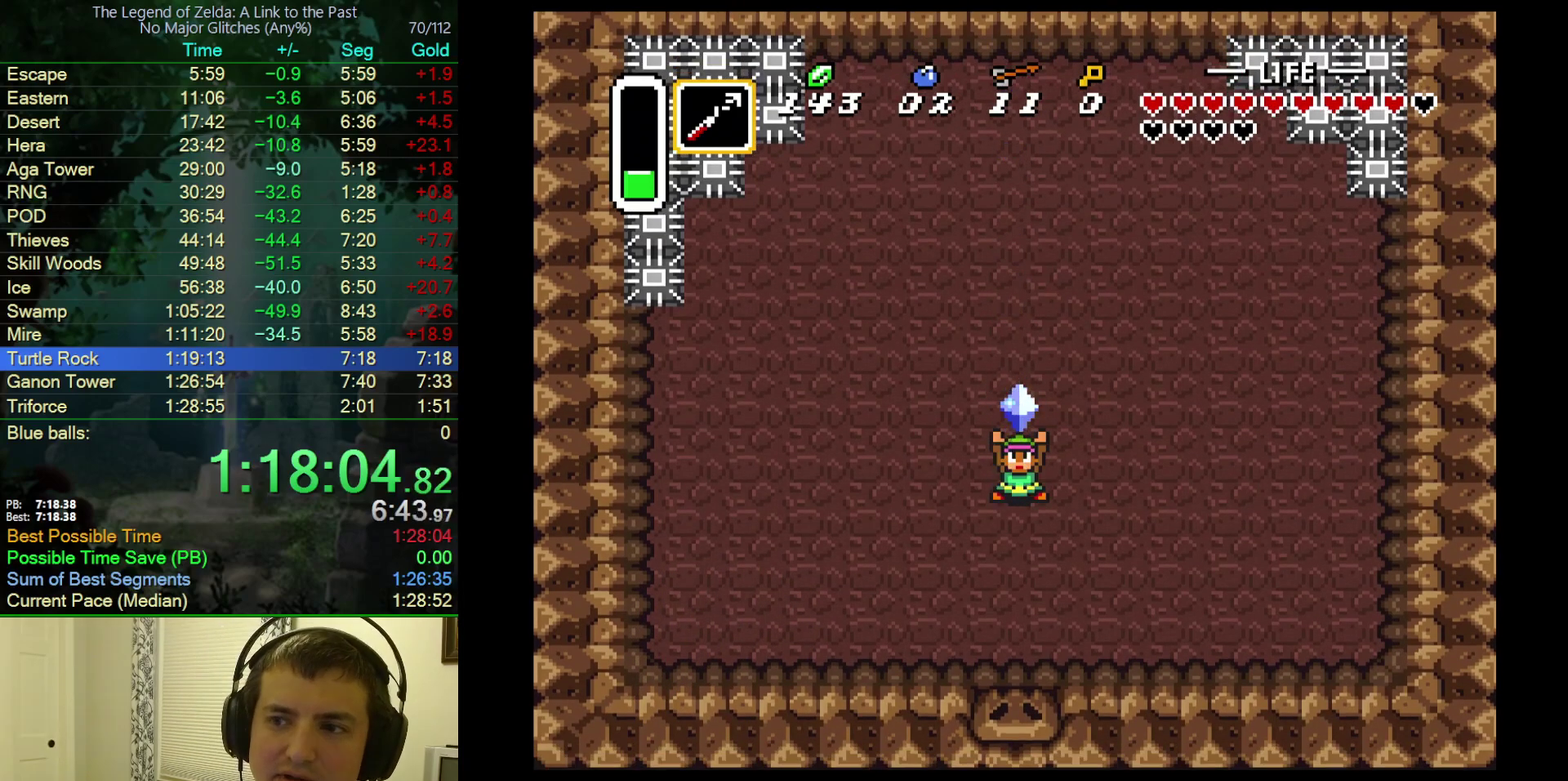
{"buttons": ["A"], "events": [[17, "Y", "down"], [83, "A", "down"], [83, "B", "up"], [100, "Y", "up"], [150, "B", "down"], [167, "A", "up"], [183, "Y", "down"], [267, "A", "down"], [267, "B", "up"], [267, "Y", "up"], [333, "B", "down"], [333, "Y", "down"], [367, "A", "up"], [400, "Y", "up"], [433, "A", "down"], [450, "B", "up"]]}
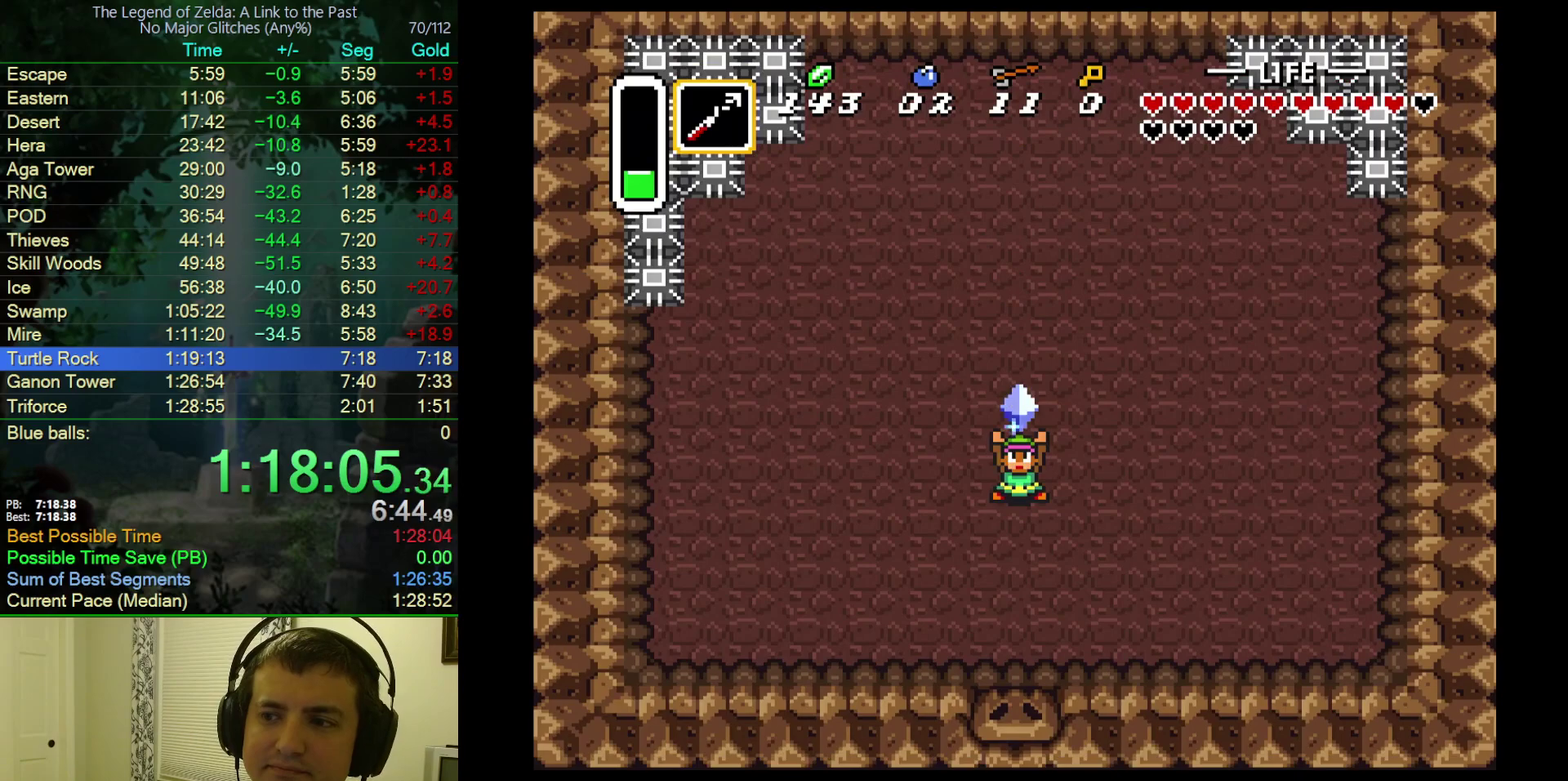
{"buttons": ["A", "Y"], "events": [[33, "A", "up"], [33, "B", "down"], [117, "A", "down"], [133, "B", "up"], [167, "Y", "down"], [183, "B", "down"], [217, "A", "up"], [233, "Y", "up"], [300, "A", "down"], [300, "B", "up"], [300, "Y", "down"], [367, "B", "down"], [383, "Y", "up"], [400, "A", "up"], [467, "A", "down"], [467, "B", "up"], [467, "Y", "down"]]}
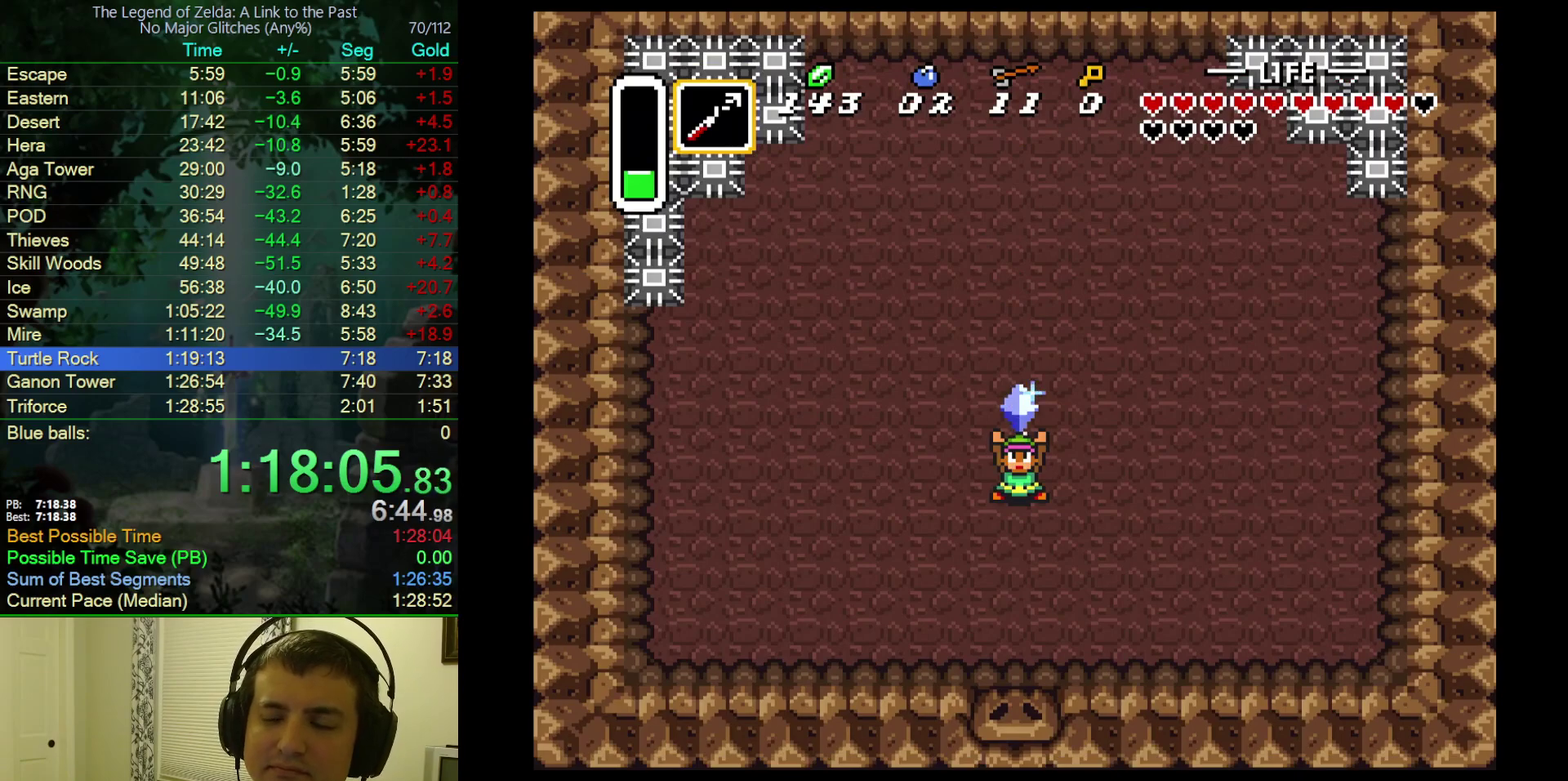
{"buttons": ["A", "B", "Y"], "events": [[50, "B", "down"], [50, "Y", "up"], [67, "A", "up"], [133, "Y", "down"], [150, "A", "down"], [167, "B", "up"], [200, "Y", "up"], [217, "B", "down"], [250, "A", "up"], [300, "A", "down"], [300, "Y", "down"], [333, "B", "up"], [350, "Y", "up"], [400, "B", "down"], [433, "A", "up"], [467, "Y", "down"], [500, "A", "down"]]}
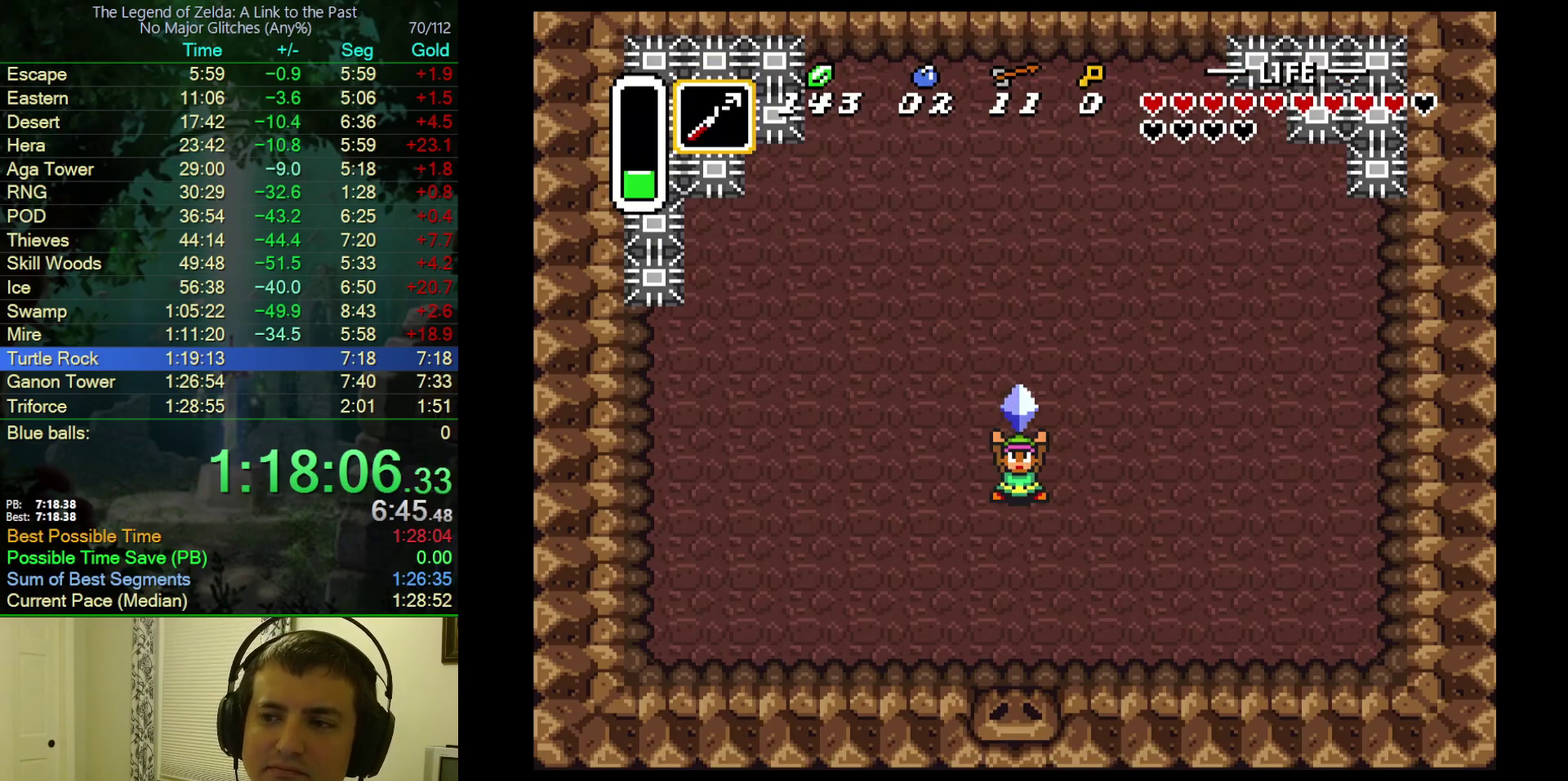
{"buttons": ["B"], "events": [[17, "B", "up"], [17, "Y", "up"], [83, "A", "up"], [83, "B", "down"], [100, "Y", "down"], [183, "A", "down"], [183, "Y", "up"], [200, "B", "up"], [267, "B", "down"], [283, "Y", "down"], [300, "A", "up"], [350, "Y", "up"], [367, "A", "down"], [367, "B", "up"], [433, "Y", "down"], [450, "B", "down"], [483, "A", "up"], [500, "Y", "up"]]}
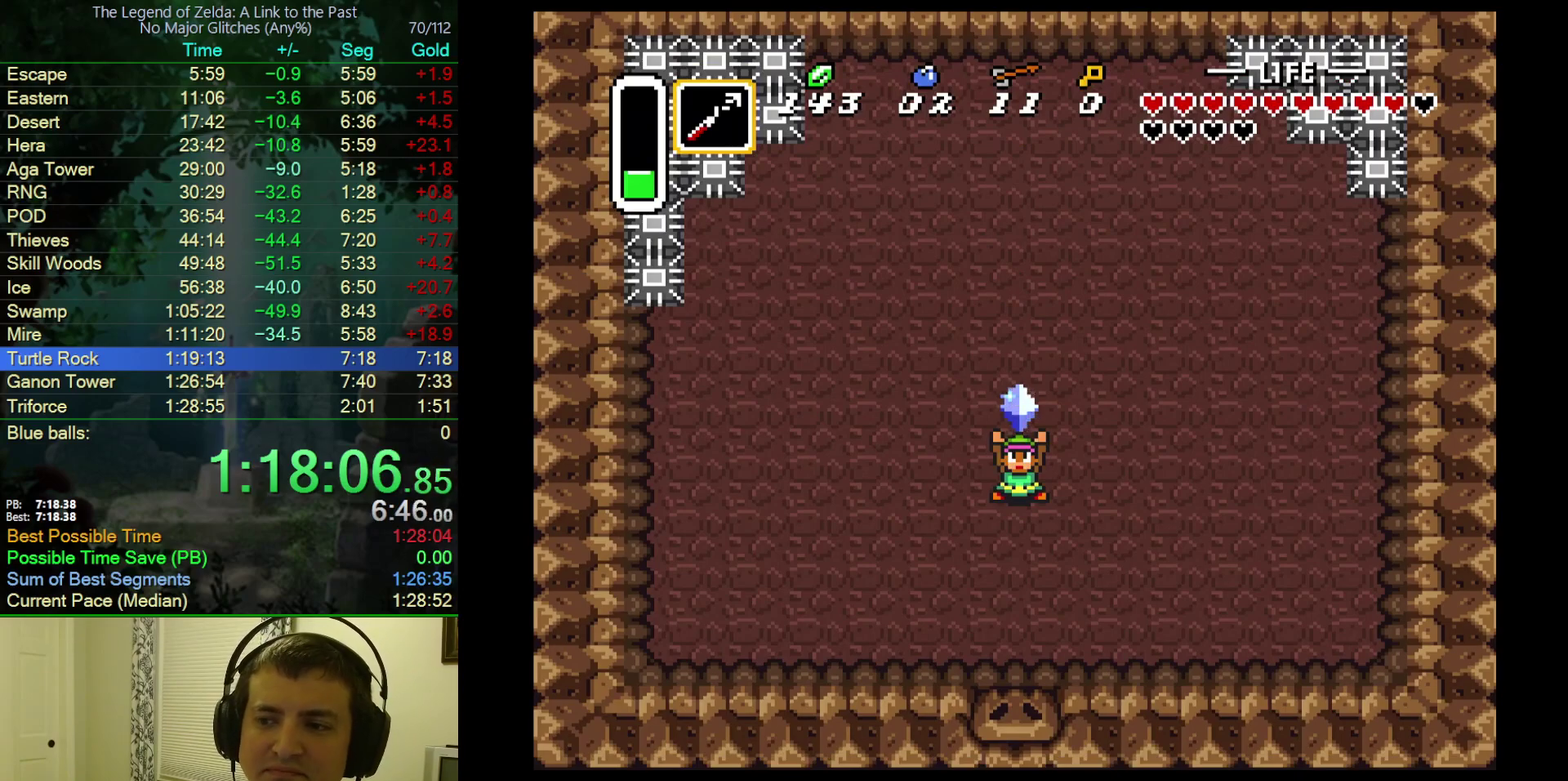
{"buttons": ["A", "B"], "events": [[50, "A", "down"], [100, "Y", "down"], [167, "A", "up"], [167, "Y", "up"], [217, "A", "down"], [250, "B", "up"], [250, "Y", "down"], [333, "B", "down"], [333, "Y", "up"], [350, "A", "up"], [417, "A", "down"], [433, "B", "up"], [500, "B", "down"]]}
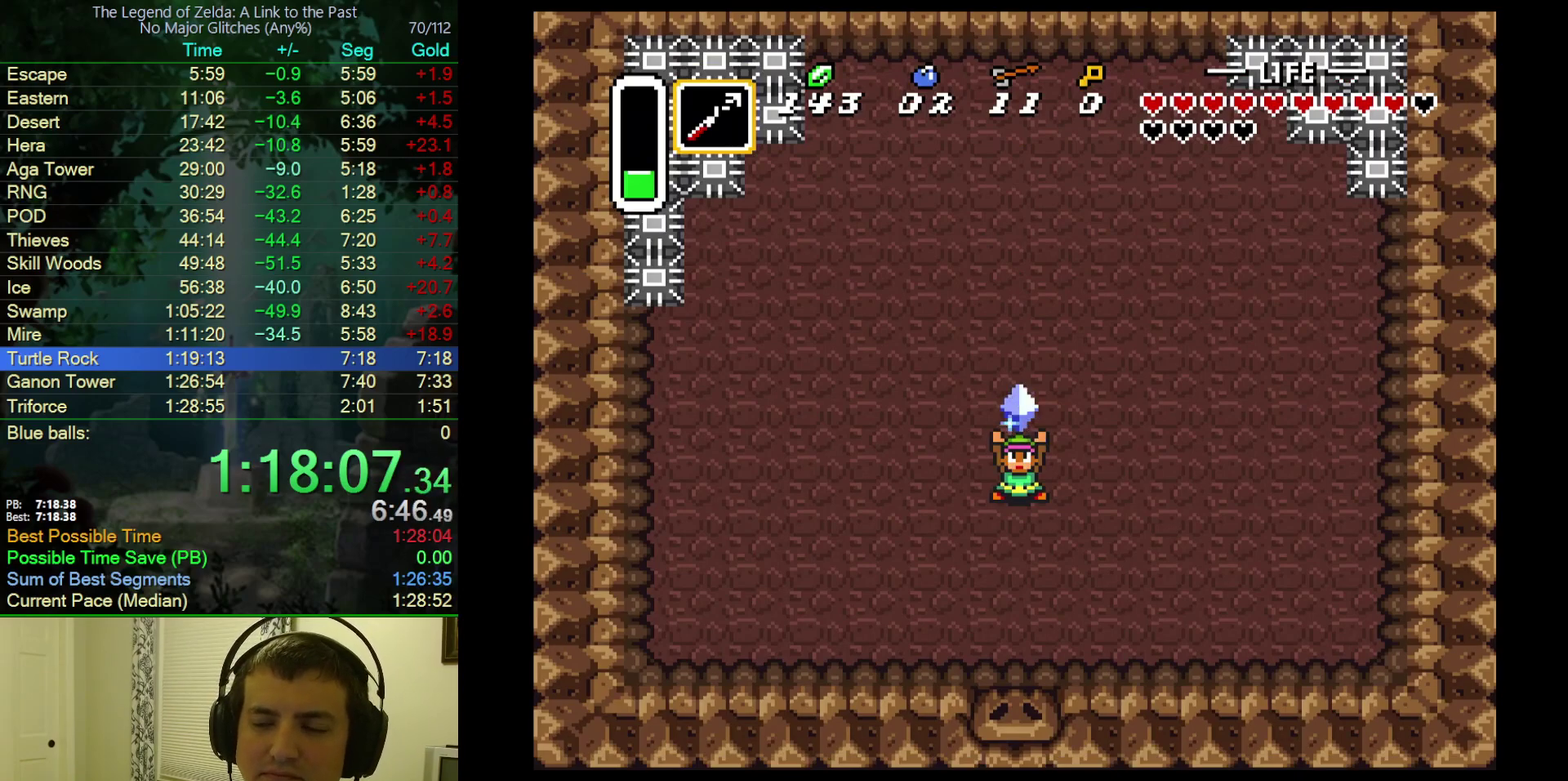
{"buttons": ["A"], "events": [[33, "A", "up"], [67, "Y", "down"], [100, "A", "down"], [117, "B", "up"], [117, "Y", "up"], [183, "B", "down"], [217, "A", "up"], [217, "Y", "down"], [267, "Y", "up"], [283, "A", "down"], [300, "B", "up"], [367, "B", "down"], [367, "Y", "down"], [383, "A", "up"], [433, "Y", "up"], [467, "A", "down"], [500, "B", "up"]]}
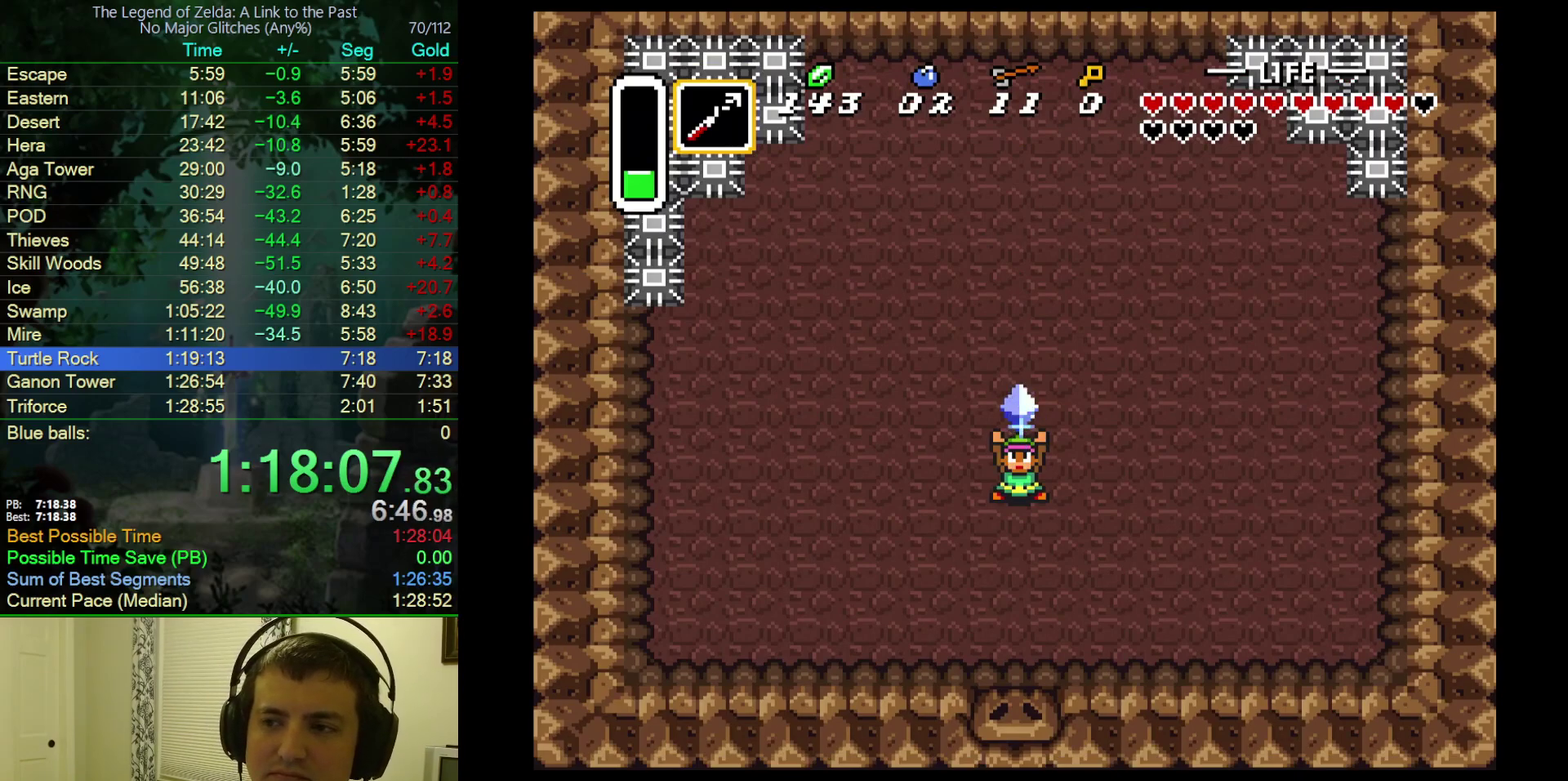
{"buttons": ["B", "Y"], "events": [[17, "Y", "down"], [50, "B", "down"], [83, "A", "up"], [83, "Y", "up"], [133, "A", "down"], [150, "B", "up"], [150, "Y", "down"], [217, "B", "down"], [217, "Y", "up"], [267, "A", "up"], [300, "Y", "down"], [350, "A", "down"], [350, "B", "up"], [383, "Y", "up"], [417, "B", "down"], [467, "A", "up"], [483, "Y", "down"]]}
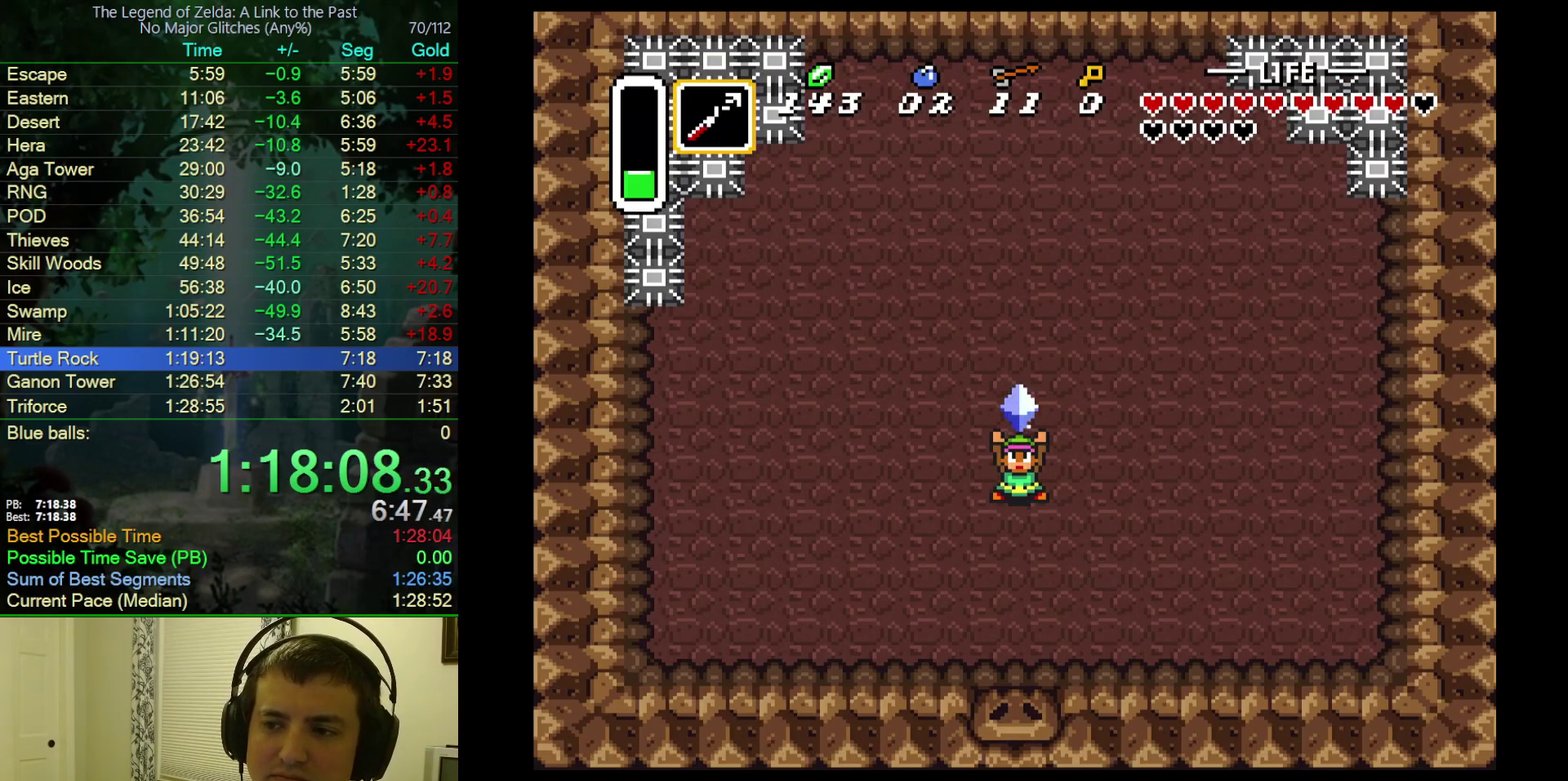
{"buttons": ["A", "B", "Y"], "events": [[17, "A", "down"], [50, "B", "up"], [50, "Y", "up"], [100, "B", "down"], [133, "A", "up"], [133, "Y", "down"], [200, "A", "down"], [217, "Y", "up"], [233, "B", "up"], [300, "B", "down"], [333, "Y", "down"], [350, "A", "up"], [400, "A", "down"], [400, "Y", "up"], [433, "B", "up"], [483, "Y", "down"], [500, "B", "down"]]}
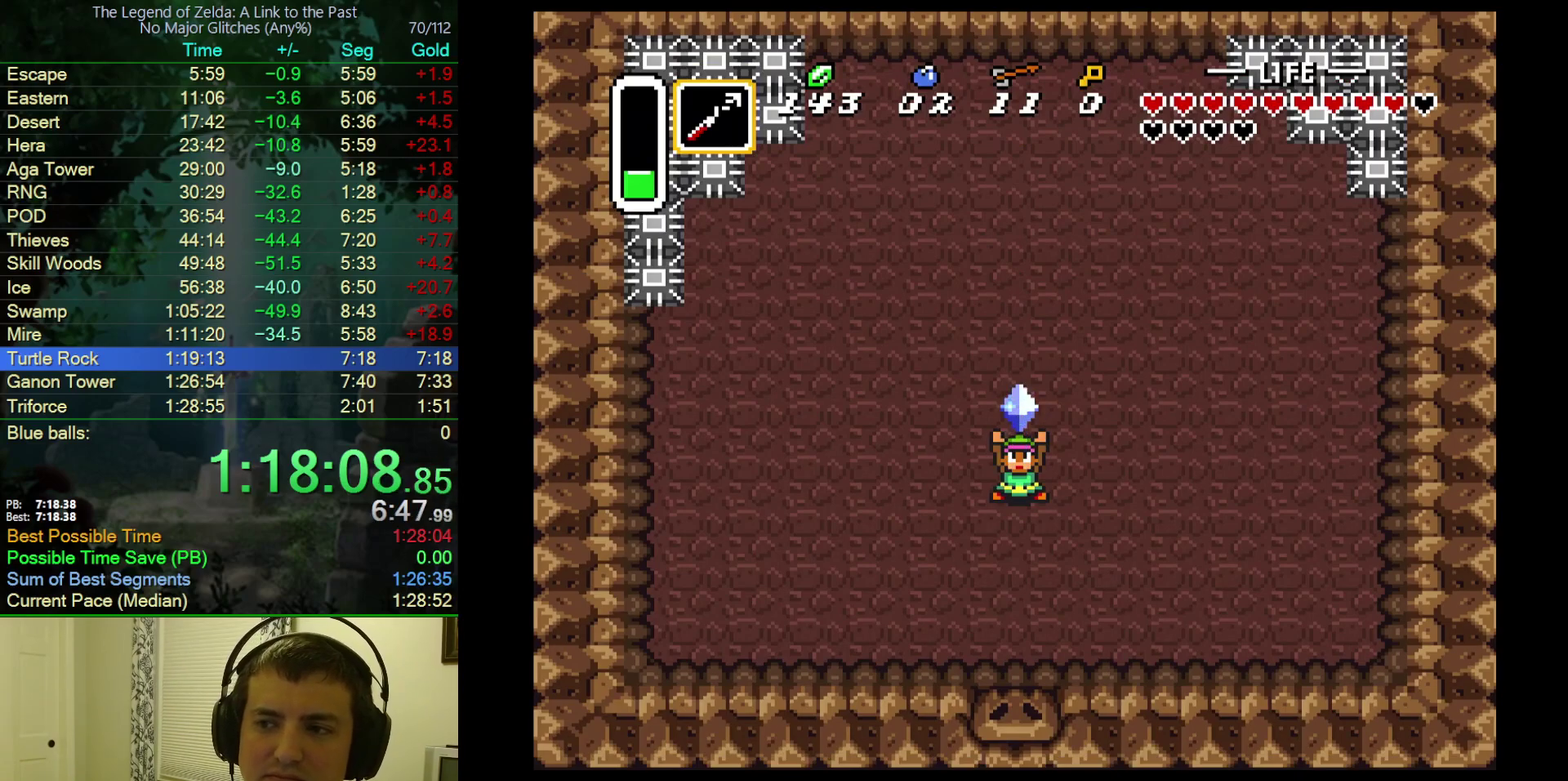
{"buttons": ["A", "Y"], "events": [[17, "A", "up"], [50, "Y", "up"], [100, "A", "down"], [133, "Y", "down"], [183, "Y", "up"], [217, "A", "up"], [267, "A", "down"], [300, "B", "up"], [300, "Y", "down"], [350, "B", "down"], [350, "Y", "up"], [450, "Y", "down"], [483, "B", "up"]]}
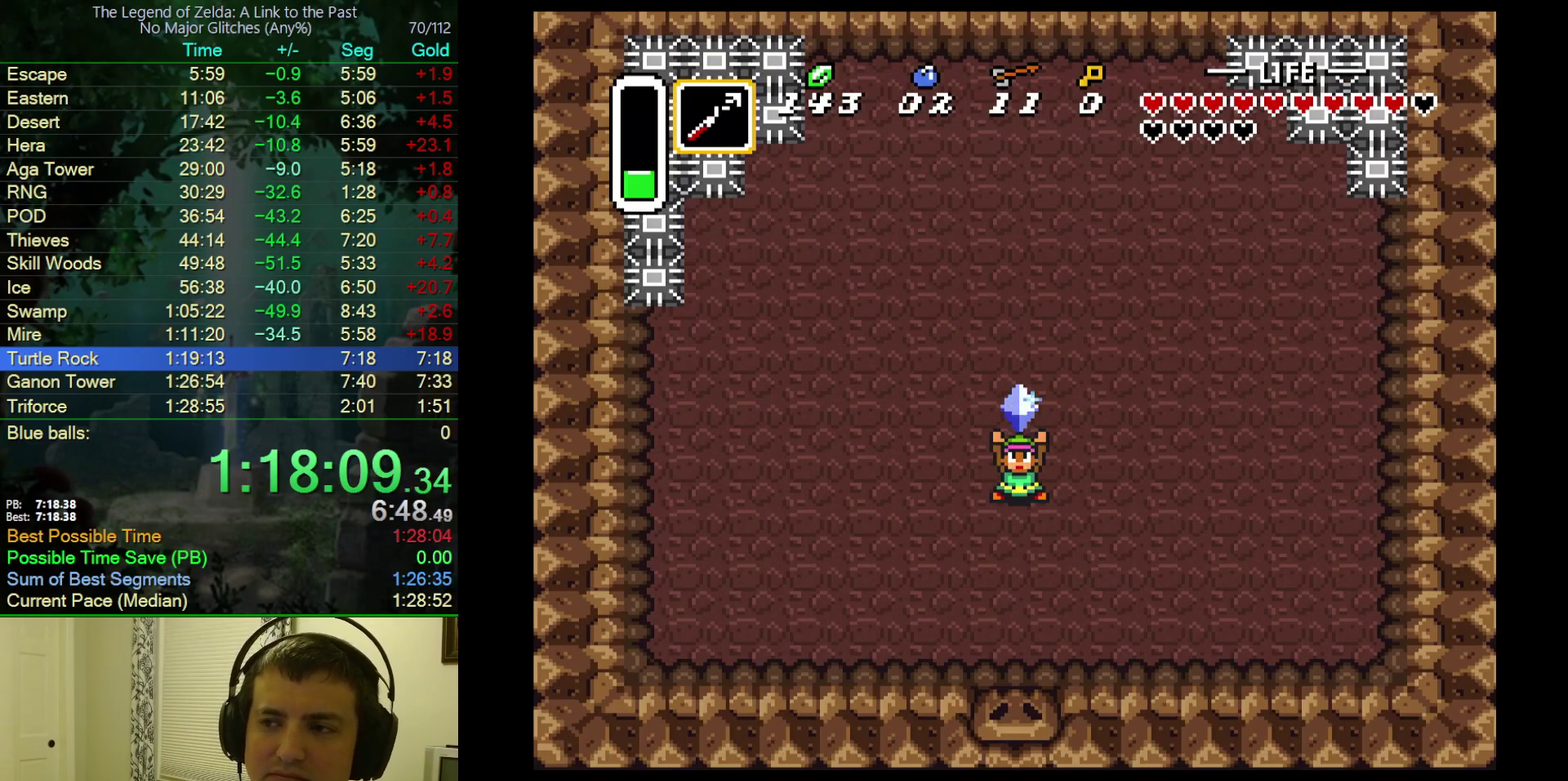
{"buttons": ["A", "B"], "events": [[17, "Y", "up"], [67, "B", "down"], [100, "A", "up"], [100, "Y", "down"], [150, "A", "down"], [150, "Y", "up"], [183, "B", "up"], [267, "B", "down"], [267, "Y", "down"], [300, "A", "up"], [317, "Y", "up"], [350, "A", "down"], [400, "B", "up"], [433, "Y", "down"], [450, "B", "down"], [500, "Y", "up"]]}
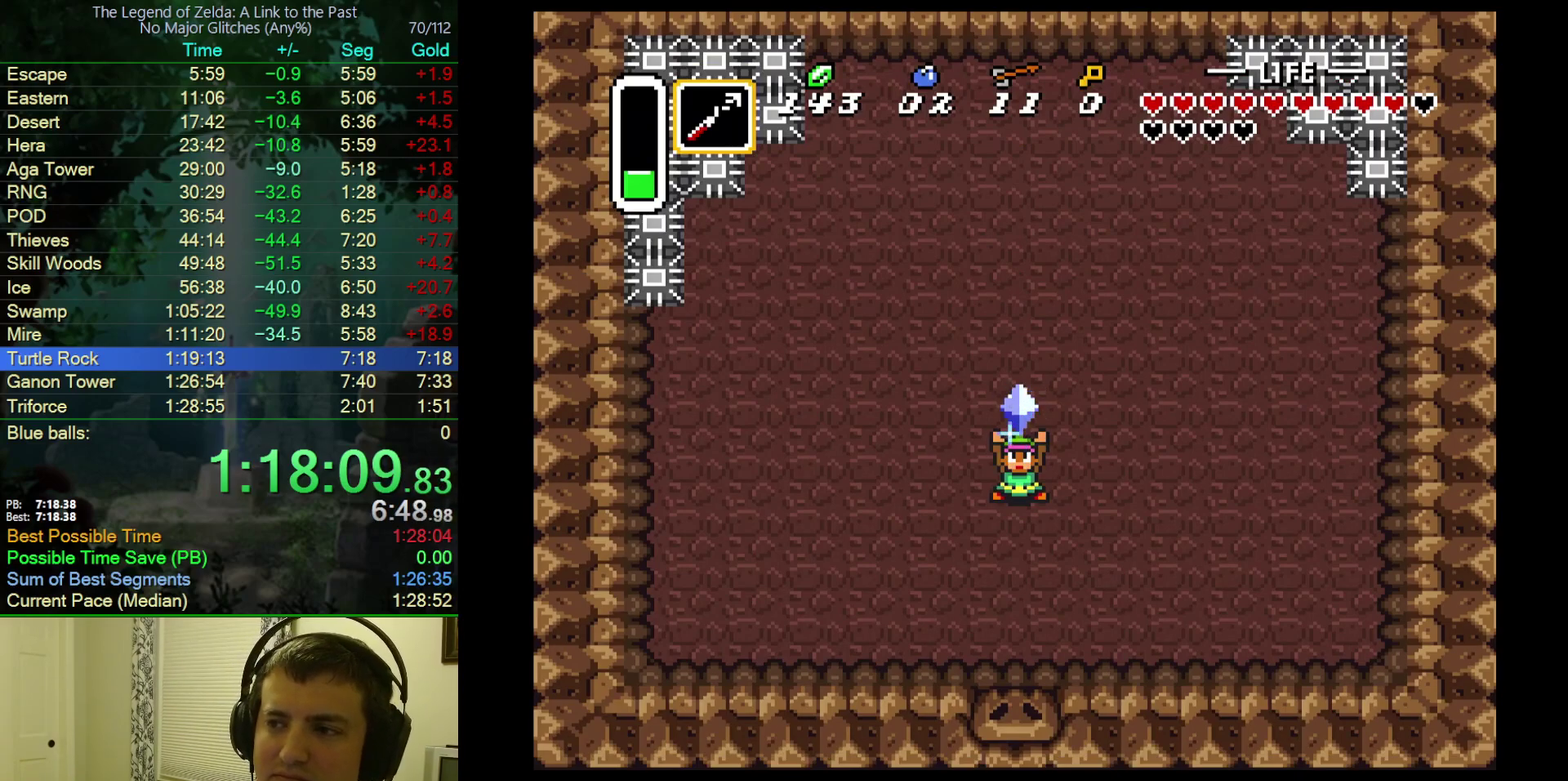
{"buttons": ["A"], "events": [[67, "B", "up"], [100, "Y", "down"], [150, "B", "down"], [150, "Y", "up"], [250, "Y", "down"], [267, "B", "up"], [317, "B", "down"], [317, "Y", "up"], [367, "A", "up"], [400, "Y", "down"], [467, "A", "down"], [467, "B", "up"], [467, "Y", "up"]]}
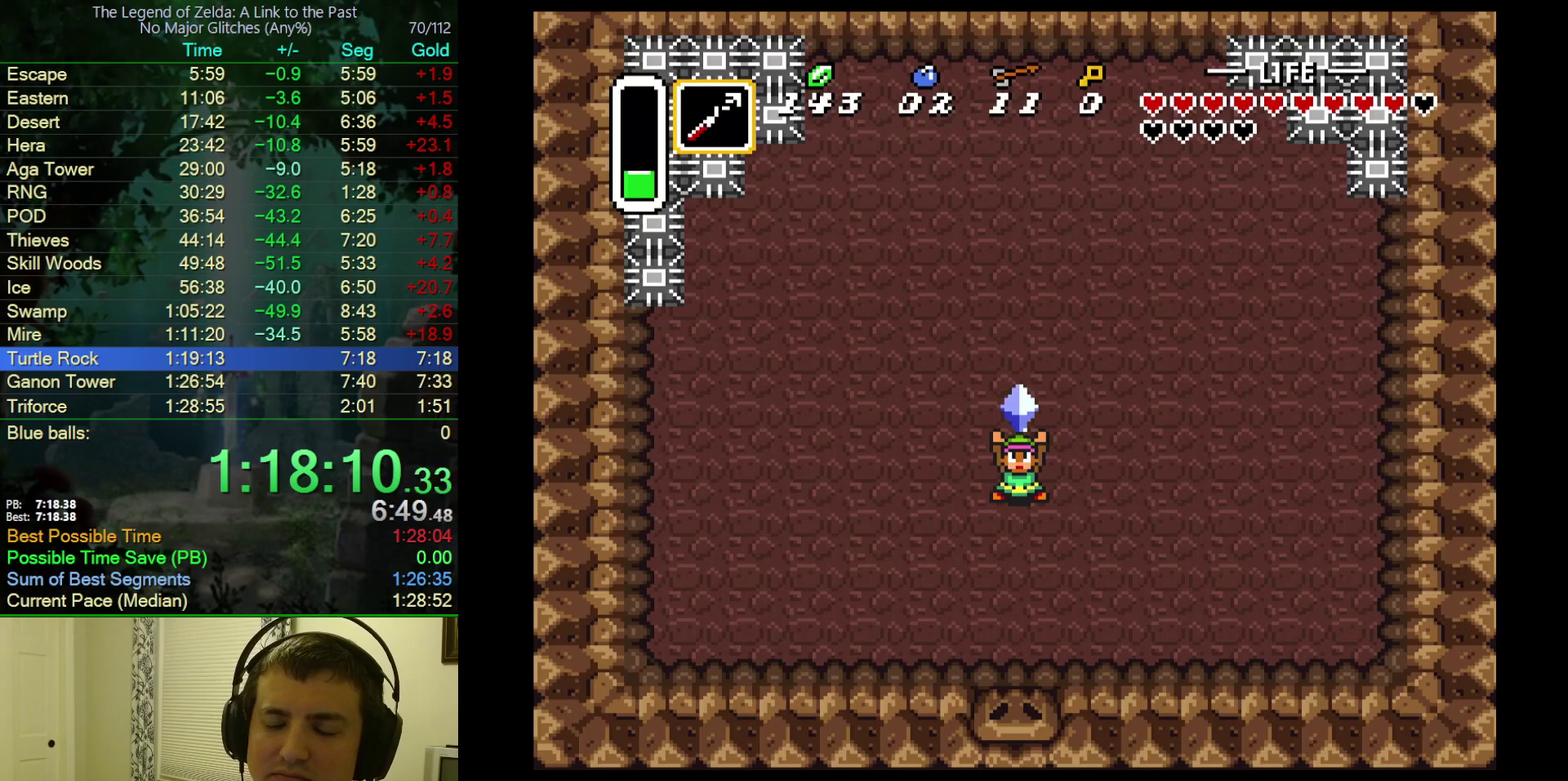
{"buttons": ["A", "B"], "events": [[17, "B", "down"], [67, "A", "up"], [67, "Y", "down"], [117, "A", "down"], [150, "B", "up"], [150, "Y", "up"], [233, "A", "up"], [233, "B", "down"], [233, "Y", "down"], [300, "A", "down"], [300, "Y", "up"], [333, "B", "up"], [400, "B", "down"], [400, "Y", "down"], [433, "A", "up"], [483, "A", "down"], [483, "Y", "up"]]}
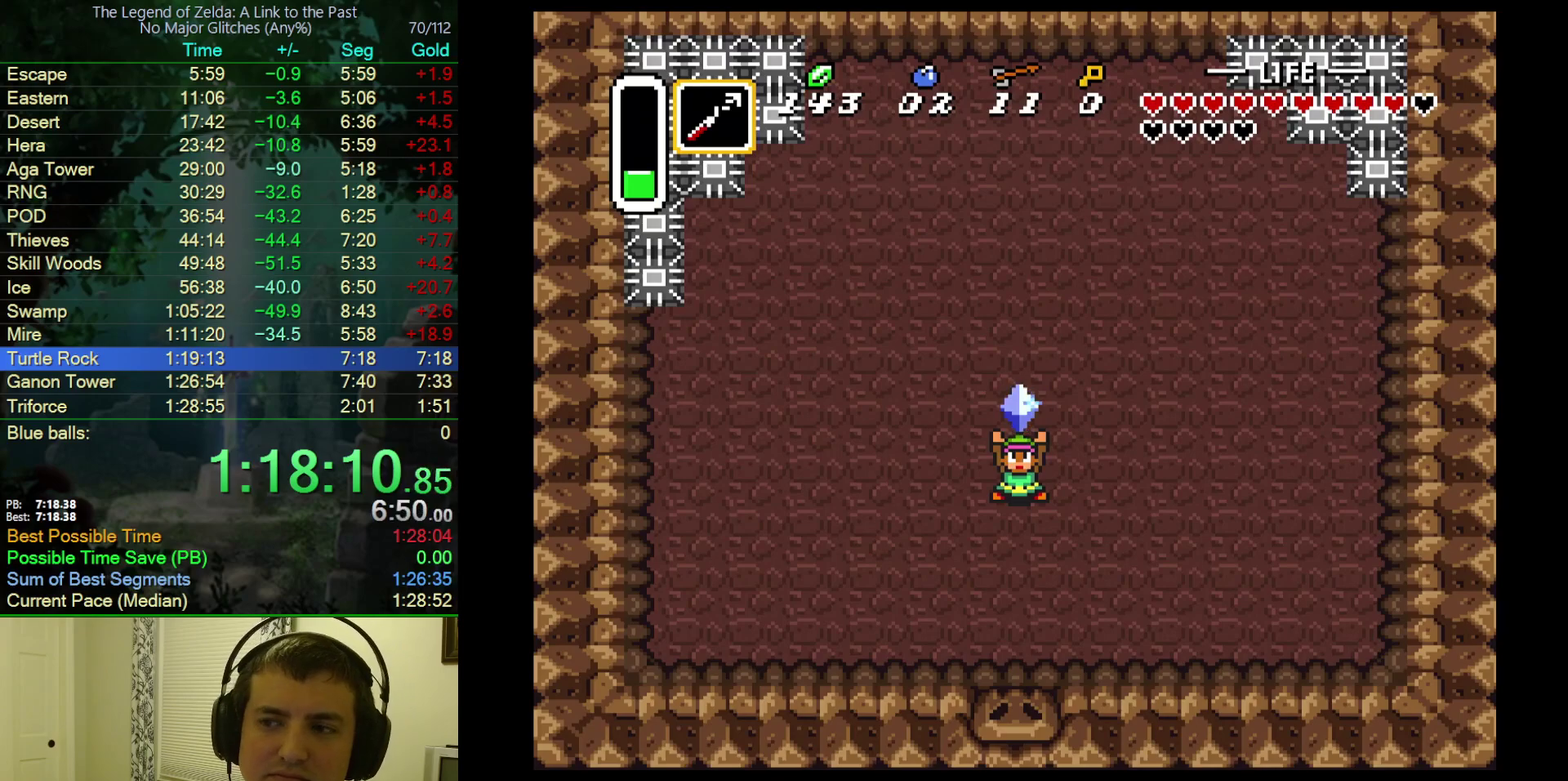
{"buttons": ["B"], "events": [[17, "B", "up"], [50, "Y", "down"], [83, "B", "down"], [117, "A", "up"], [117, "Y", "up"], [183, "A", "down"], [200, "B", "up"], [267, "B", "down"], [300, "A", "up"], [367, "A", "down"], [400, "B", "up"], [450, "B", "down"], [500, "A", "up"]]}
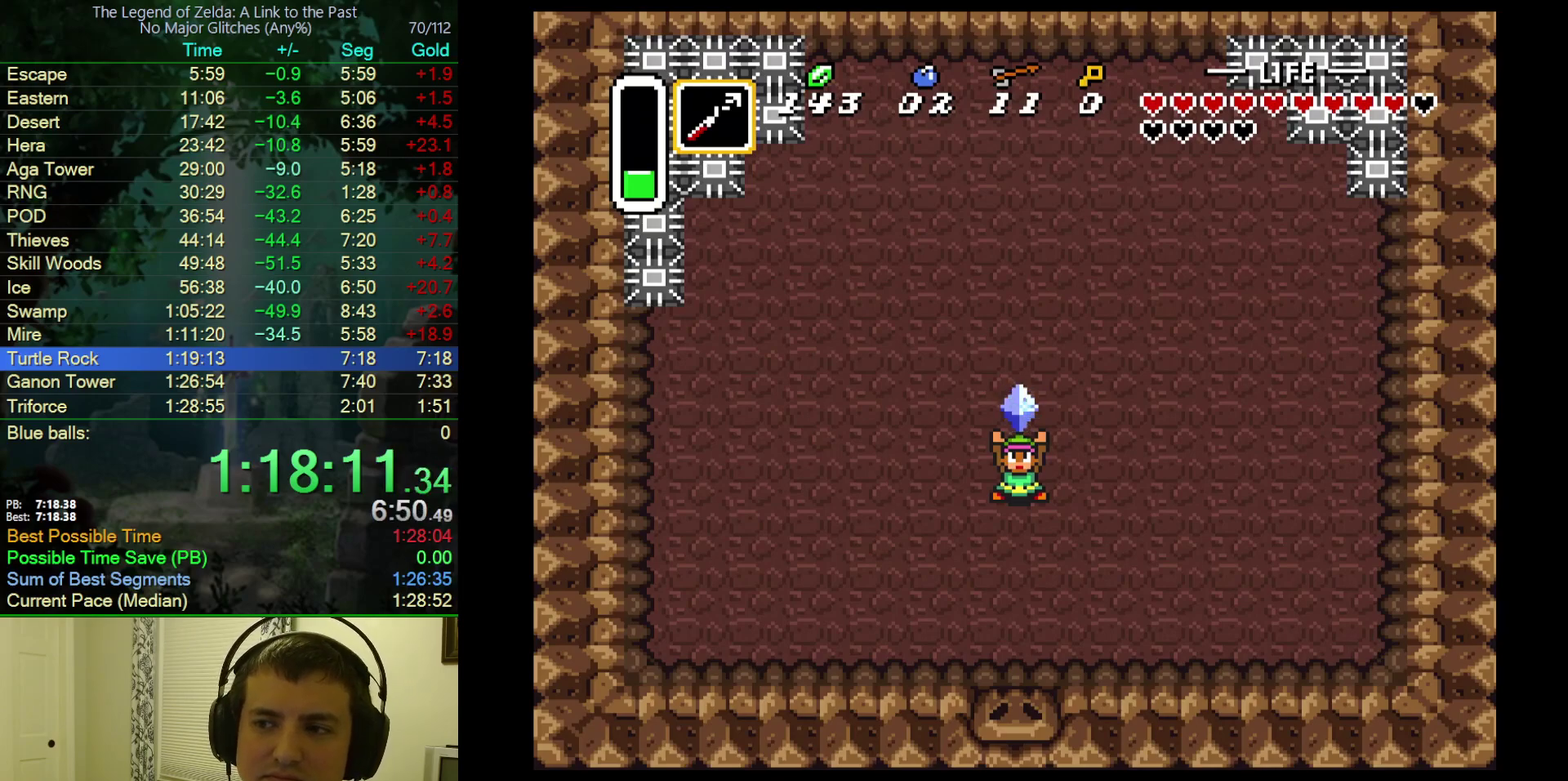
{"buttons": ["A", "Y"], "events": [[17, "Y", "down"], [50, "A", "down"], [67, "B", "up"], [67, "Y", "up"], [133, "B", "down"], [167, "A", "up"], [167, "Y", "down"], [233, "Y", "up"], [267, "A", "down"], [267, "B", "up"], [317, "B", "down"], [317, "Y", "down"], [350, "A", "up"], [400, "Y", "up"], [417, "A", "down"], [433, "B", "up"], [483, "Y", "down"]]}
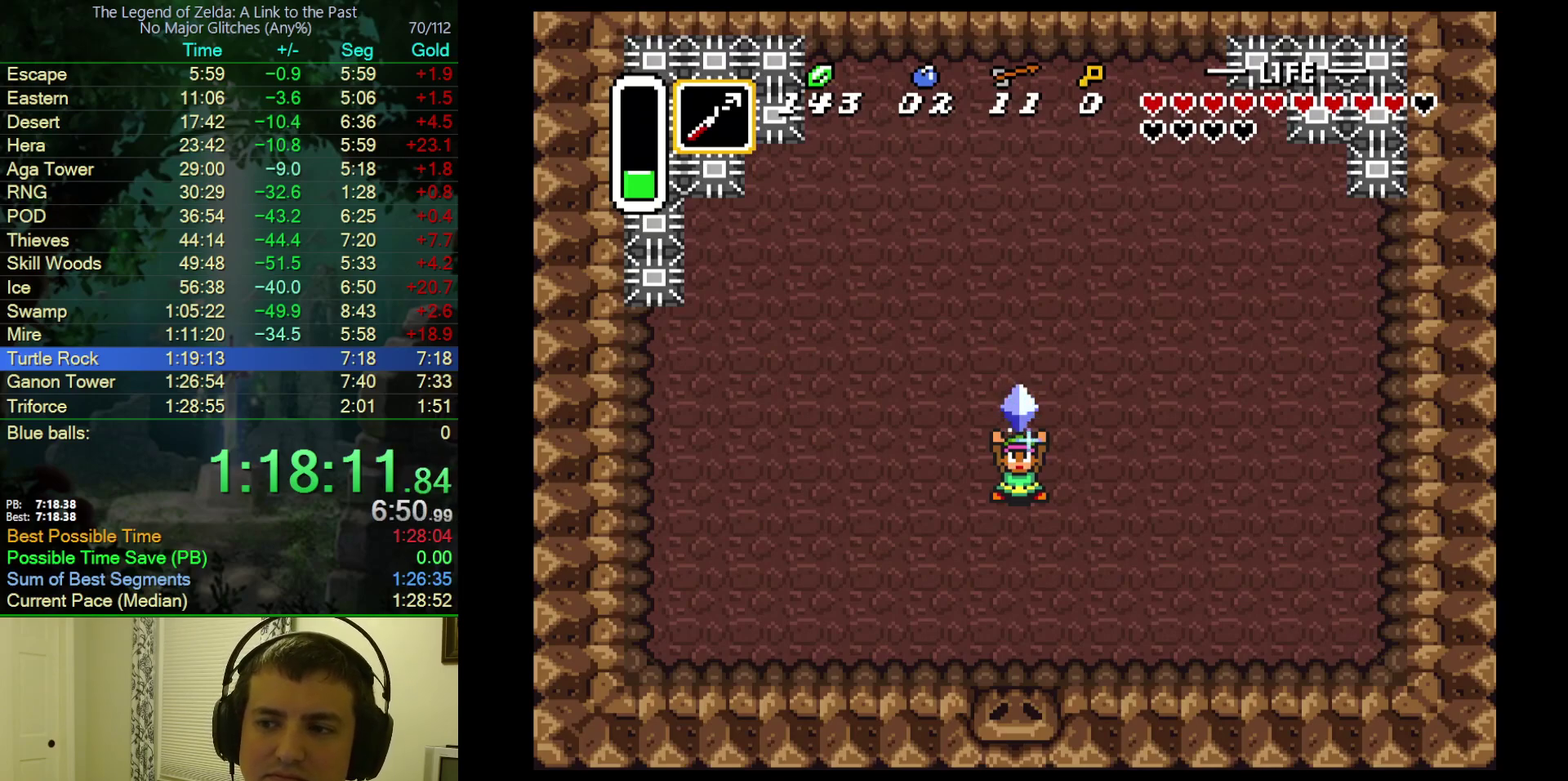
{"buttons": ["A", "Y"], "events": [[33, "A", "up"], [33, "B", "down"], [50, "Y", "up"], [83, "A", "down"], [100, "B", "up"], [133, "Y", "down"], [167, "B", "down"], [200, "A", "up"], [217, "Y", "up"], [283, "A", "down"], [300, "B", "up"], [300, "Y", "down"], [350, "B", "down"], [367, "Y", "up"], [383, "A", "up"], [450, "A", "down"], [467, "B", "up"], [467, "Y", "down"]]}
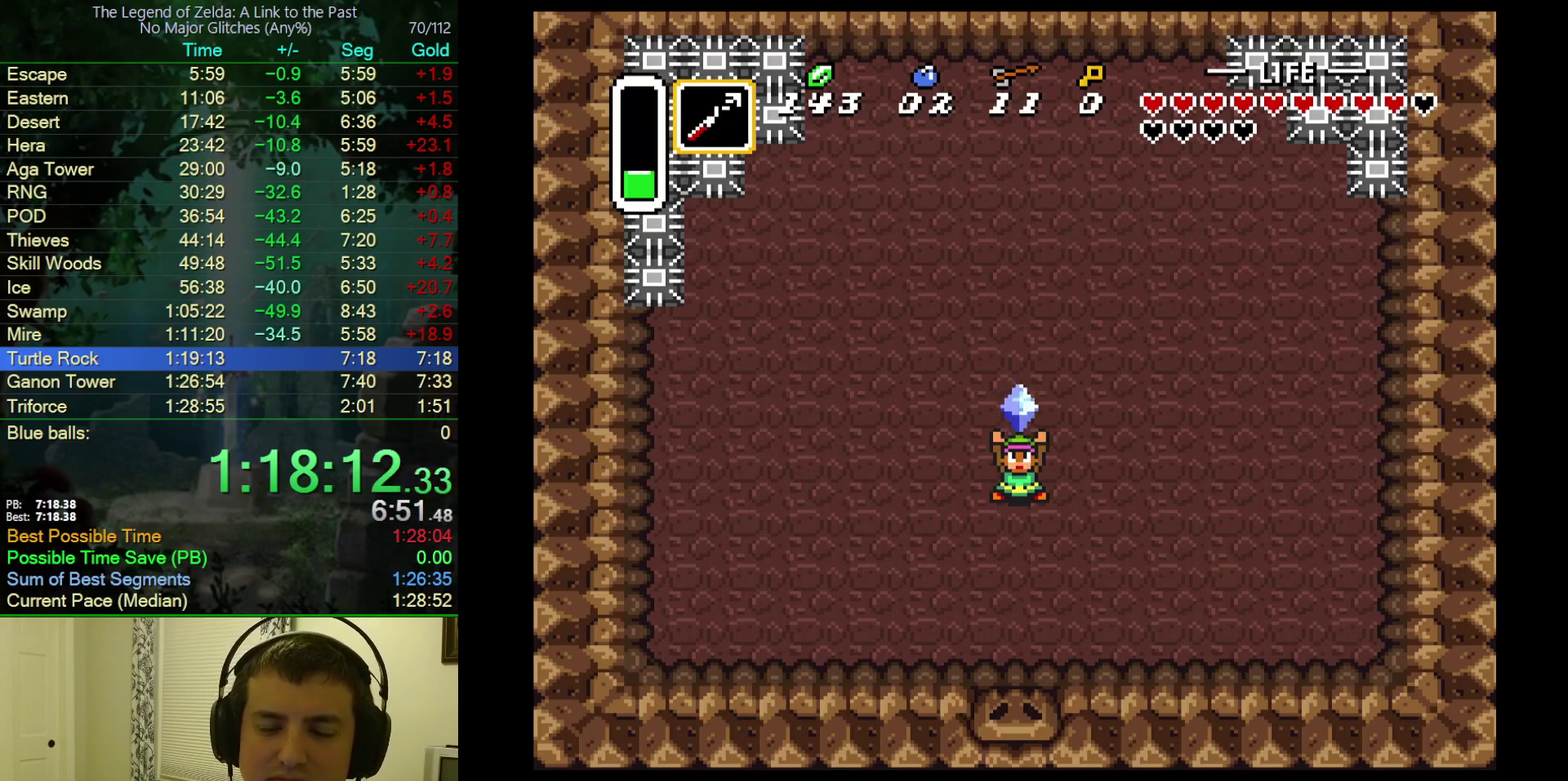
{"buttons": ["A", "B"], "events": [[33, "Y", "up"], [50, "B", "down"], [67, "A", "up"], [100, "Y", "down"], [133, "A", "down"], [150, "B", "up"], [167, "Y", "up"], [217, "B", "down"], [250, "A", "up"], [250, "Y", "down"], [317, "A", "down"], [317, "Y", "up"], [350, "B", "up"], [400, "B", "down"], [400, "Y", "down"], [433, "A", "up"], [467, "Y", "up"], [500, "A", "down"]]}
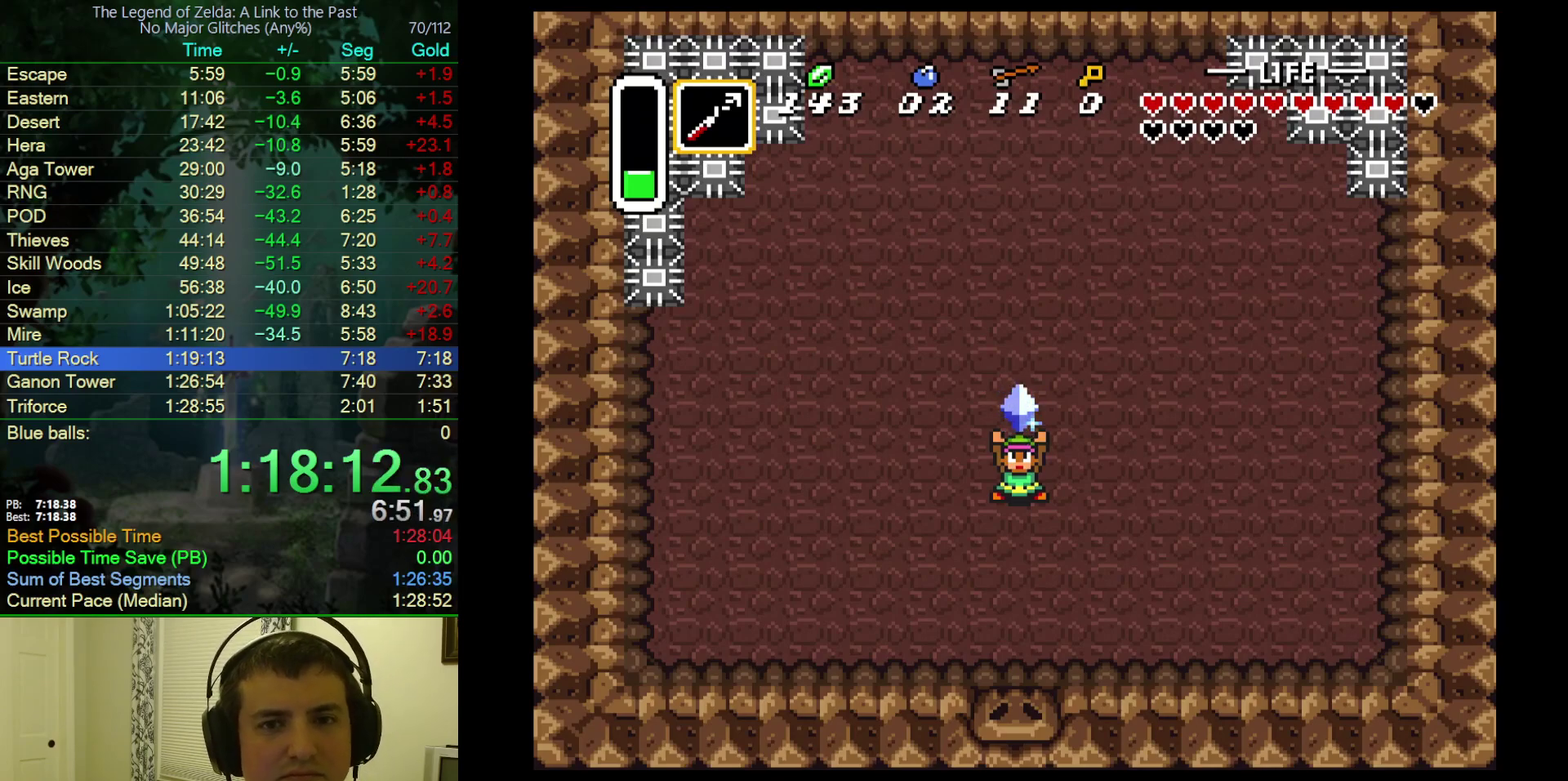
{"buttons": ["B"], "events": [[17, "B", "up"], [83, "B", "down"], [117, "A", "up"], [183, "A", "down"], [200, "B", "up"], [217, "Y", "down"], [267, "B", "down"], [267, "Y", "up"], [317, "A", "up"], [350, "Y", "down"], [383, "A", "down"], [400, "B", "up"], [433, "Y", "up"], [450, "B", "down"], [500, "A", "up"]]}
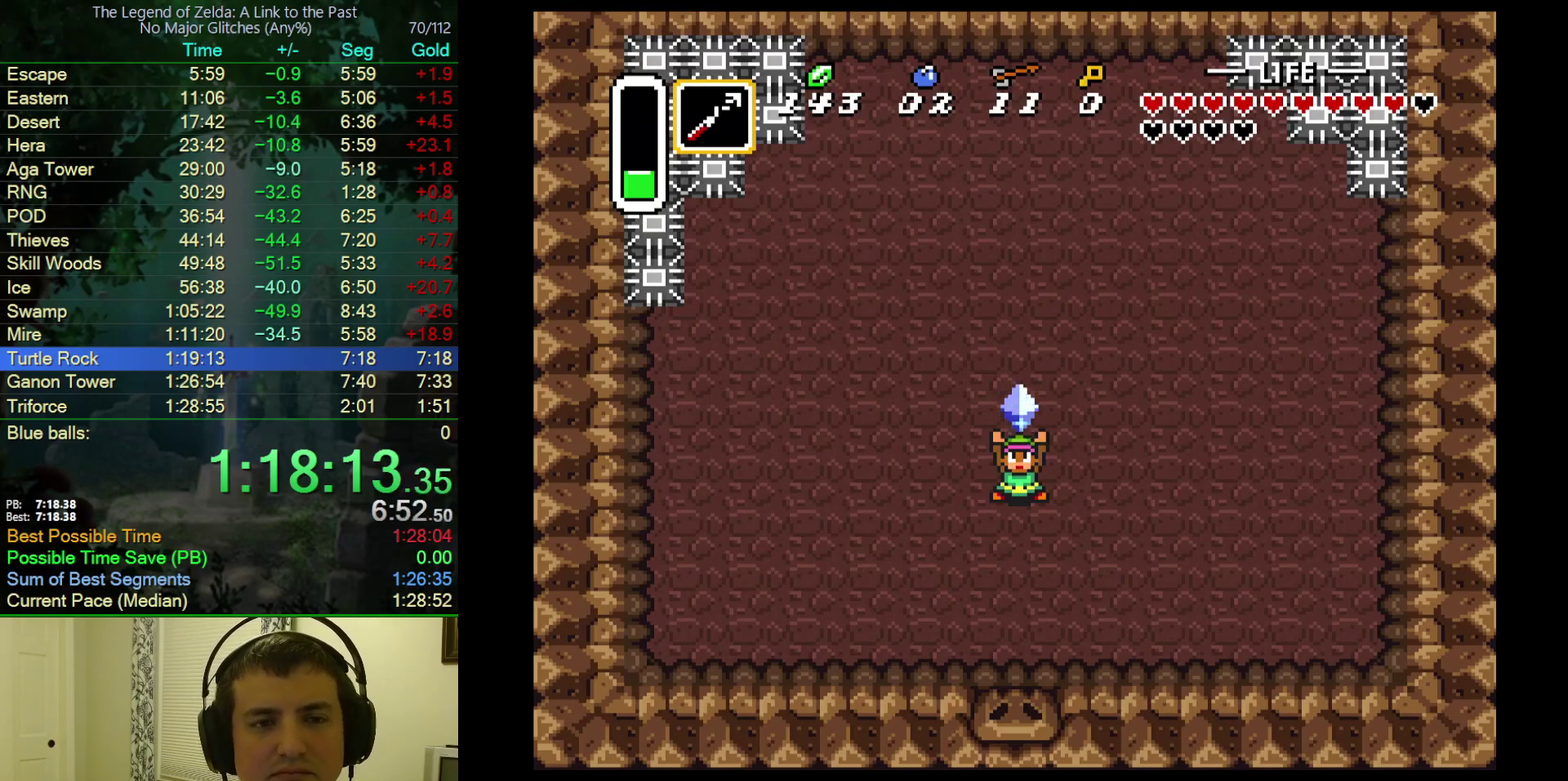
{"buttons": ["A", "Y"], "events": [[17, "Y", "down"], [83, "A", "down"], [83, "B", "up"], [83, "Y", "up"], [150, "B", "down"], [167, "Y", "down"], [183, "A", "up"], [250, "A", "down"], [250, "Y", "up"], [267, "B", "up"], [350, "B", "down"], [367, "A", "up"], [433, "A", "down"], [467, "B", "up"], [483, "Y", "down"]]}
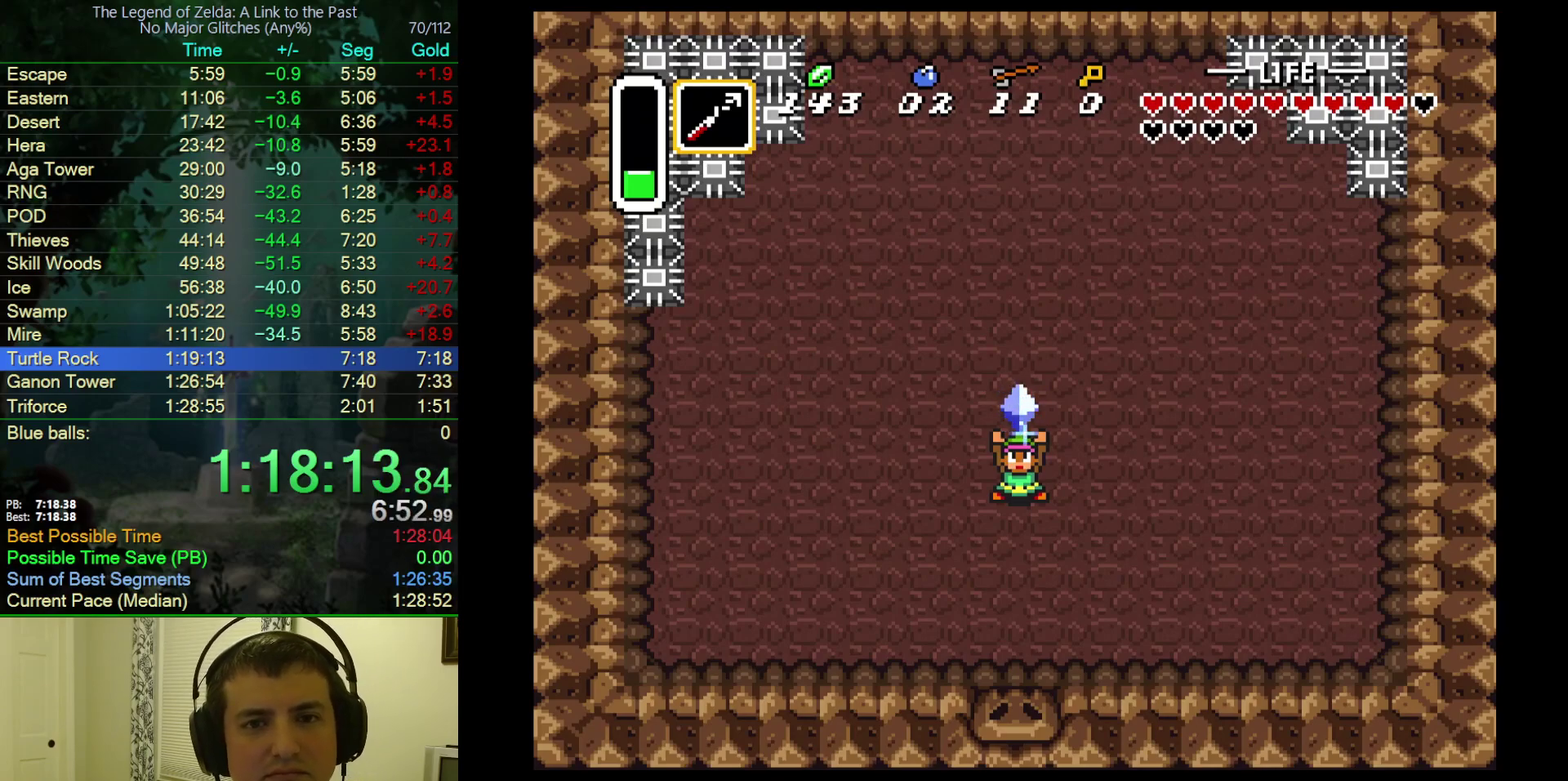
{"buttons": ["B"], "events": [[17, "B", "down"], [50, "A", "up"], [50, "Y", "up"], [117, "A", "down"], [133, "B", "up"], [150, "Y", "down"], [200, "B", "down"], [200, "Y", "up"], [250, "A", "up"], [300, "Y", "down"], [317, "A", "down"], [367, "Y", "up"], [450, "A", "up"]]}
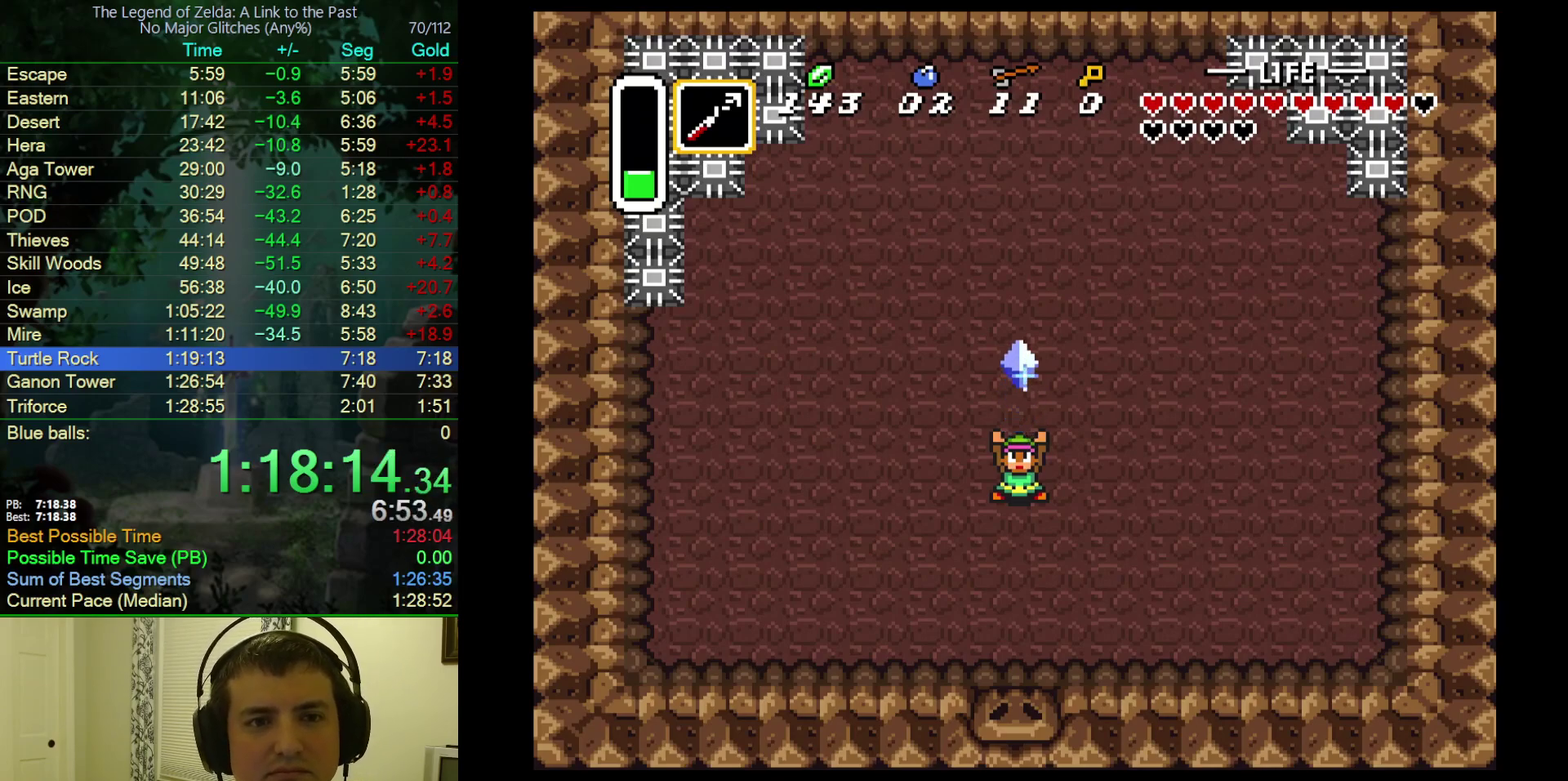
{"buttons": ["B"], "events": [[17, "A", "down"], [33, "B", "up"], [117, "A", "up"], [117, "B", "down"], [133, "Y", "down"], [200, "A", "down"], [200, "Y", "up"], [217, "B", "up"], [283, "B", "down"], [300, "A", "up"], [383, "A", "down"], [400, "B", "up"], [450, "Y", "down"], [467, "B", "down"], [500, "A", "up"], [500, "Y", "up"]]}
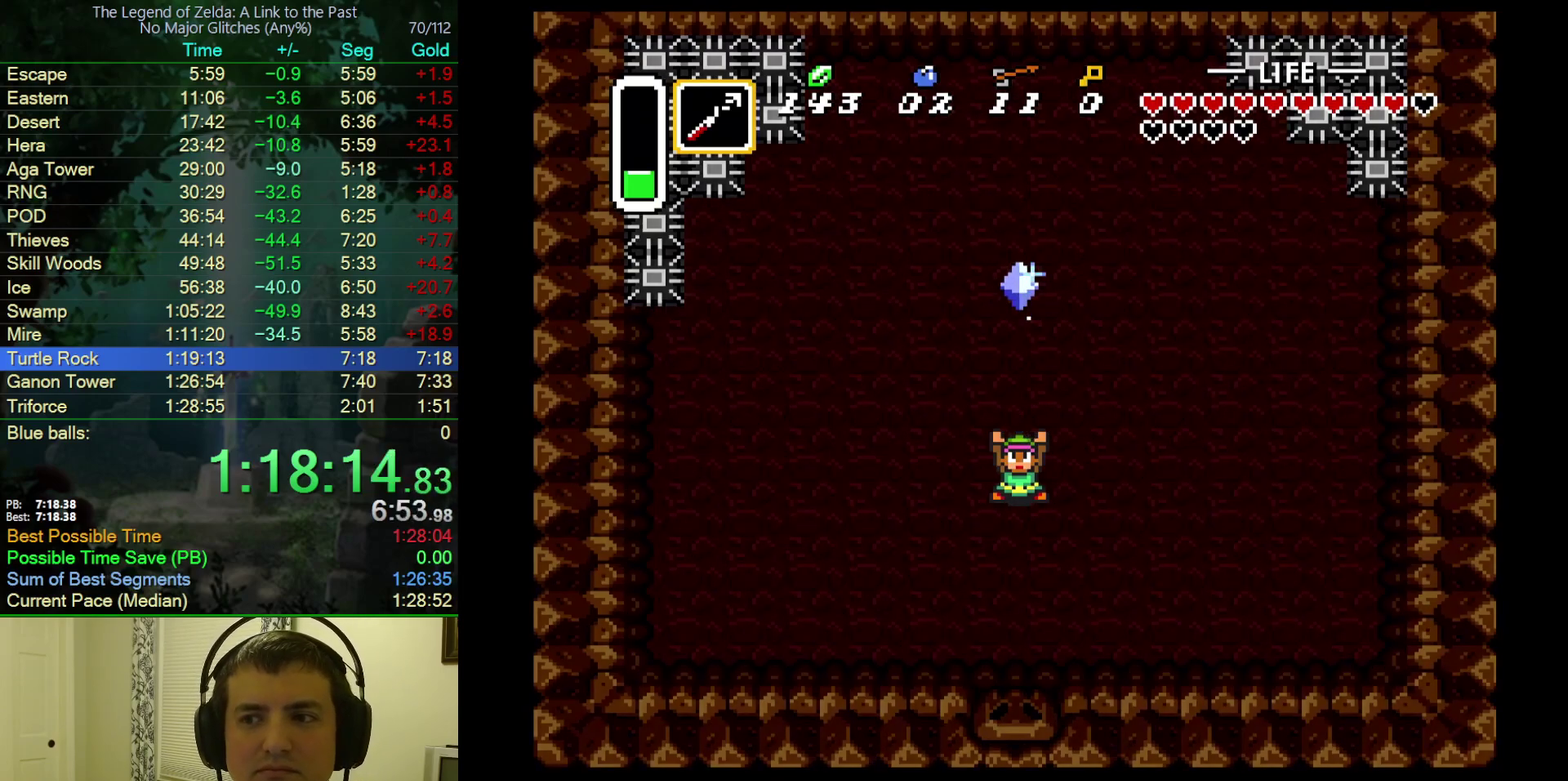
{"buttons": ["A"], "events": [[67, "A", "down"], [83, "B", "up"], [100, "Y", "down"], [150, "B", "down"], [150, "Y", "up"], [200, "A", "up"], [250, "Y", "down"], [267, "A", "down"], [283, "B", "up"], [317, "Y", "up"], [333, "B", "down"], [400, "A", "up"], [400, "Y", "down"], [467, "A", "down"], [467, "B", "up"], [467, "Y", "up"]]}
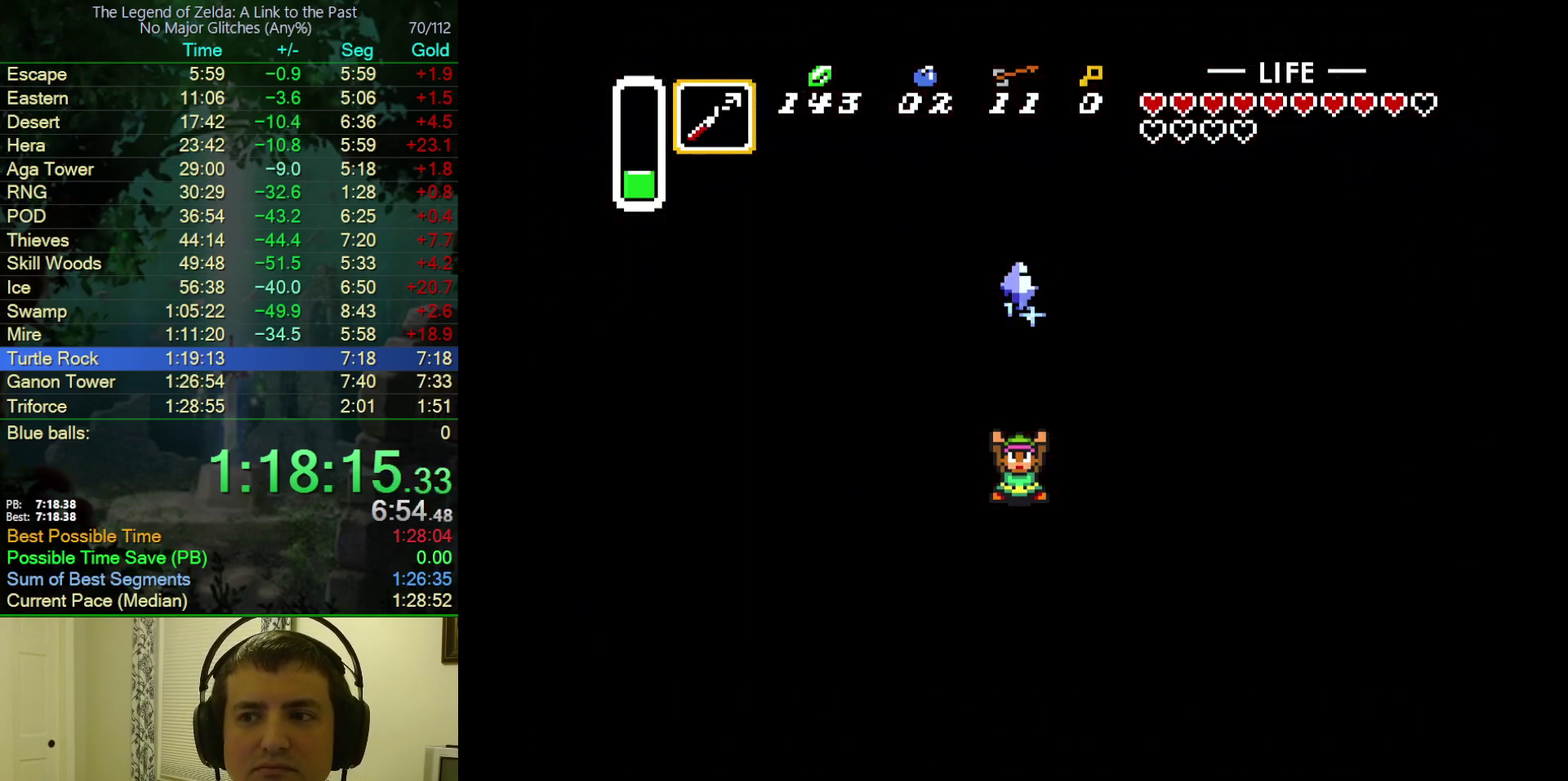
{"buttons": ["B"], "events": [[50, "B", "down"], [50, "Y", "down"], [67, "A", "up"], [100, "Y", "up"], [183, "A", "down"], [183, "B", "up"], [183, "Y", "down"], [233, "B", "down"], [267, "Y", "up"], [283, "A", "up"], [333, "A", "down"], [350, "B", "up"], [367, "Y", "down"], [433, "B", "down"], [433, "Y", "up"], [467, "A", "up"]]}
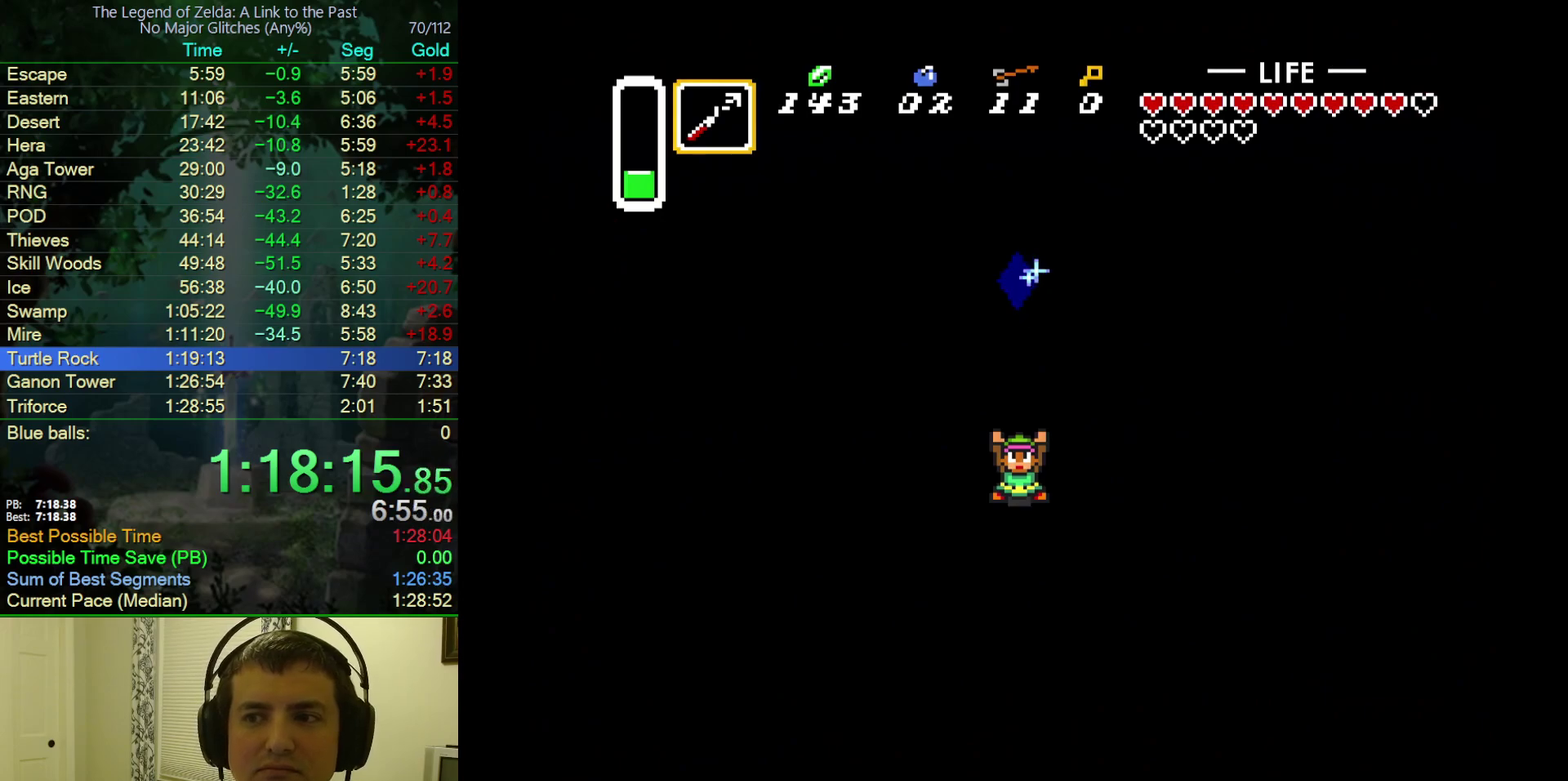
{"buttons": ["A"], "events": [[33, "Y", "down"], [50, "A", "down"], [67, "B", "up"], [117, "Y", "up"], [150, "B", "down"], [183, "A", "up"], [183, "Y", "down"], [233, "A", "down"], [267, "B", "up"], [267, "Y", "up"], [333, "B", "down"], [367, "A", "up"], [367, "Y", "down"], [433, "A", "down"], [433, "Y", "up"], [467, "B", "up"]]}
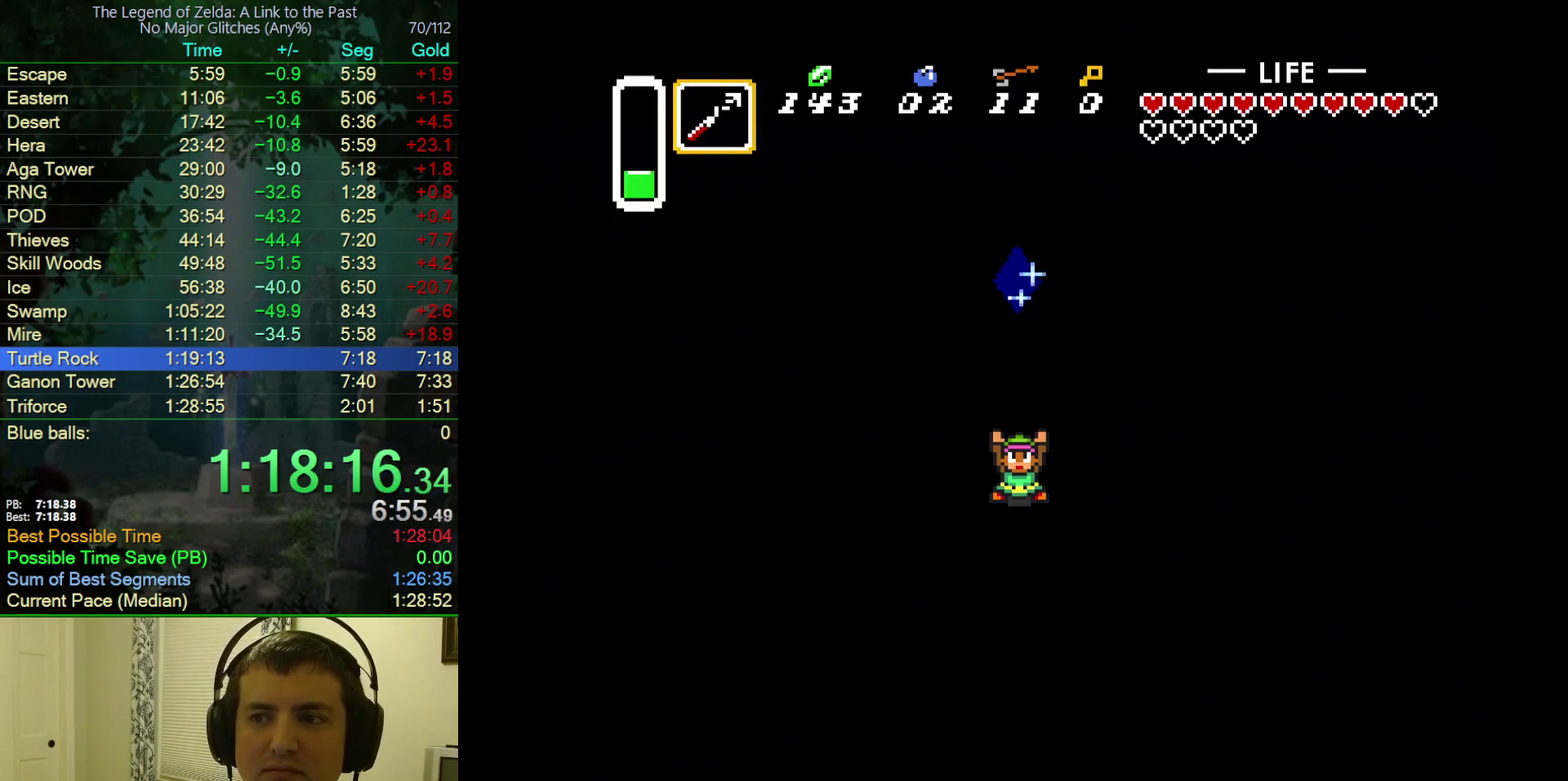
{"buttons": ["B"], "events": [[17, "B", "down"], [17, "Y", "down"], [67, "A", "up"], [67, "Y", "up"], [133, "A", "down"], [150, "B", "up"], [183, "Y", "down"], [233, "B", "down"], [250, "A", "up"], [250, "Y", "up"], [333, "A", "down"], [350, "B", "up"], [367, "Y", "down"], [433, "B", "down"], [467, "A", "up"], [467, "Y", "up"]]}
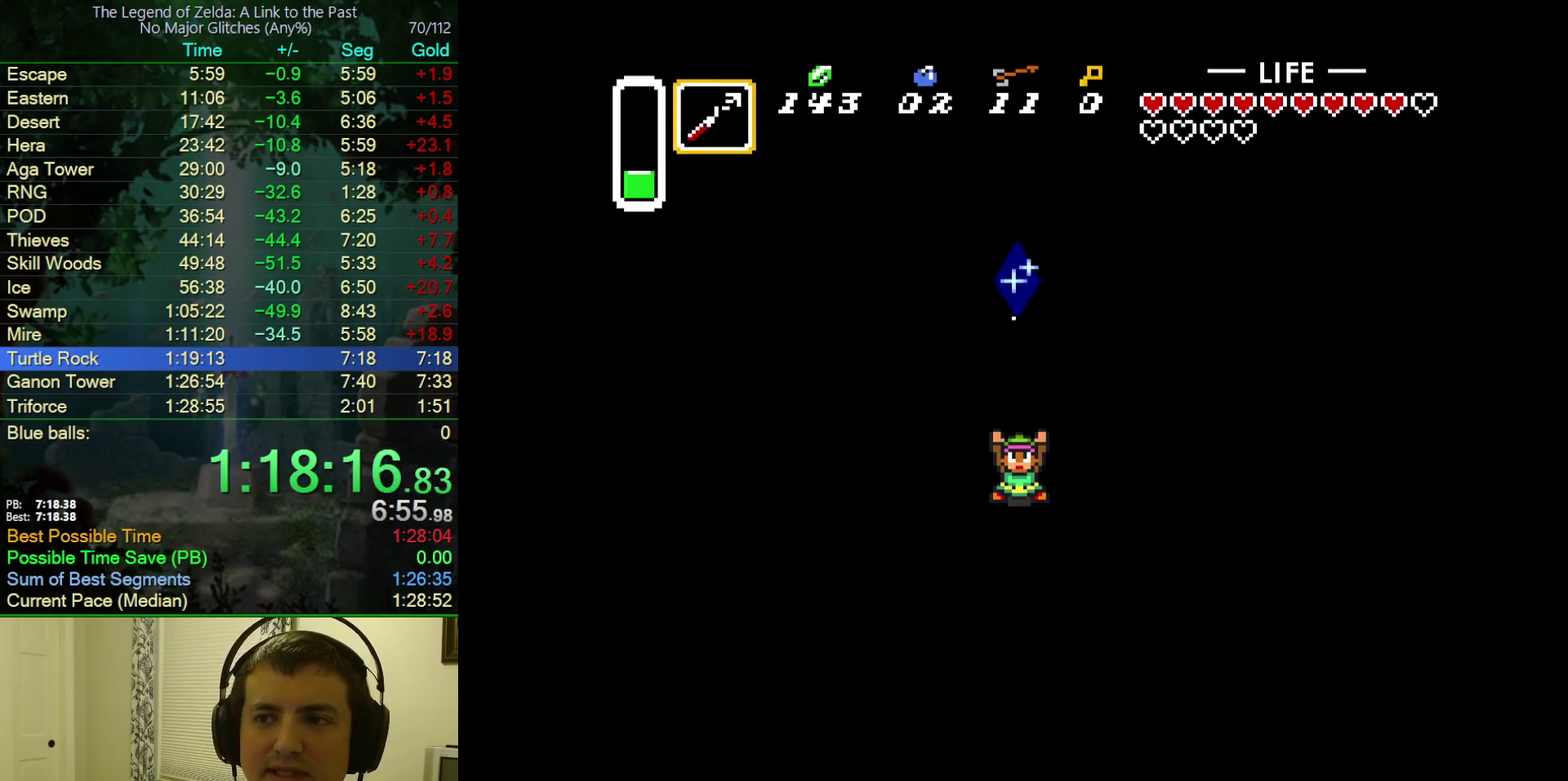
{"buttons": ["A"], "events": [[33, "A", "down"], [67, "B", "up"], [67, "Y", "down"], [133, "B", "down"], [150, "Y", "up"], [183, "A", "up"], [233, "A", "down"], [233, "Y", "down"], [250, "B", "up"], [317, "Y", "up"], [350, "B", "down"], [383, "A", "up"], [433, "A", "down"], [433, "Y", "down"], [483, "B", "up"], [500, "Y", "up"]]}